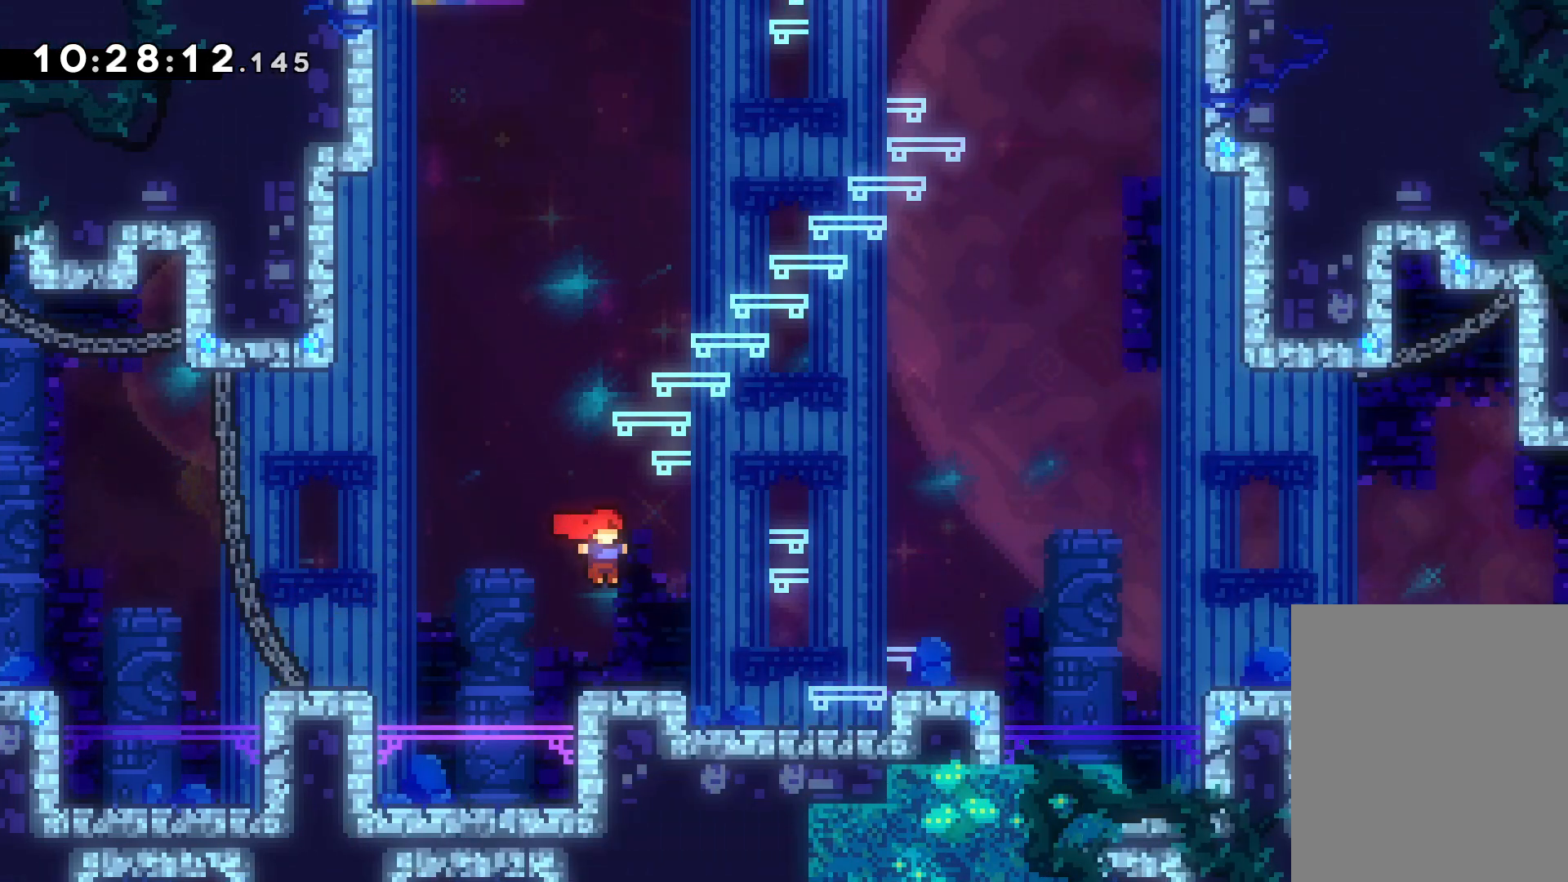
Gameplay with keyboard; each line is a JSON object with the keys held at the frame after it. "events" lists presses ("down") and releases ("up") of "dash", "down", "grab", "jump", "left", "right" and "up" between this image and that frame as [ms after this image, input, new state], when the widget could be followed in between. No other keys are recorded. Mouse input is not recorded. Key names are as the overlay labels them; some are game actions (e.g. jump) rather than physical keys.
{"keys": ["jump", "right"], "events": [[167, "jump", "down"]]}
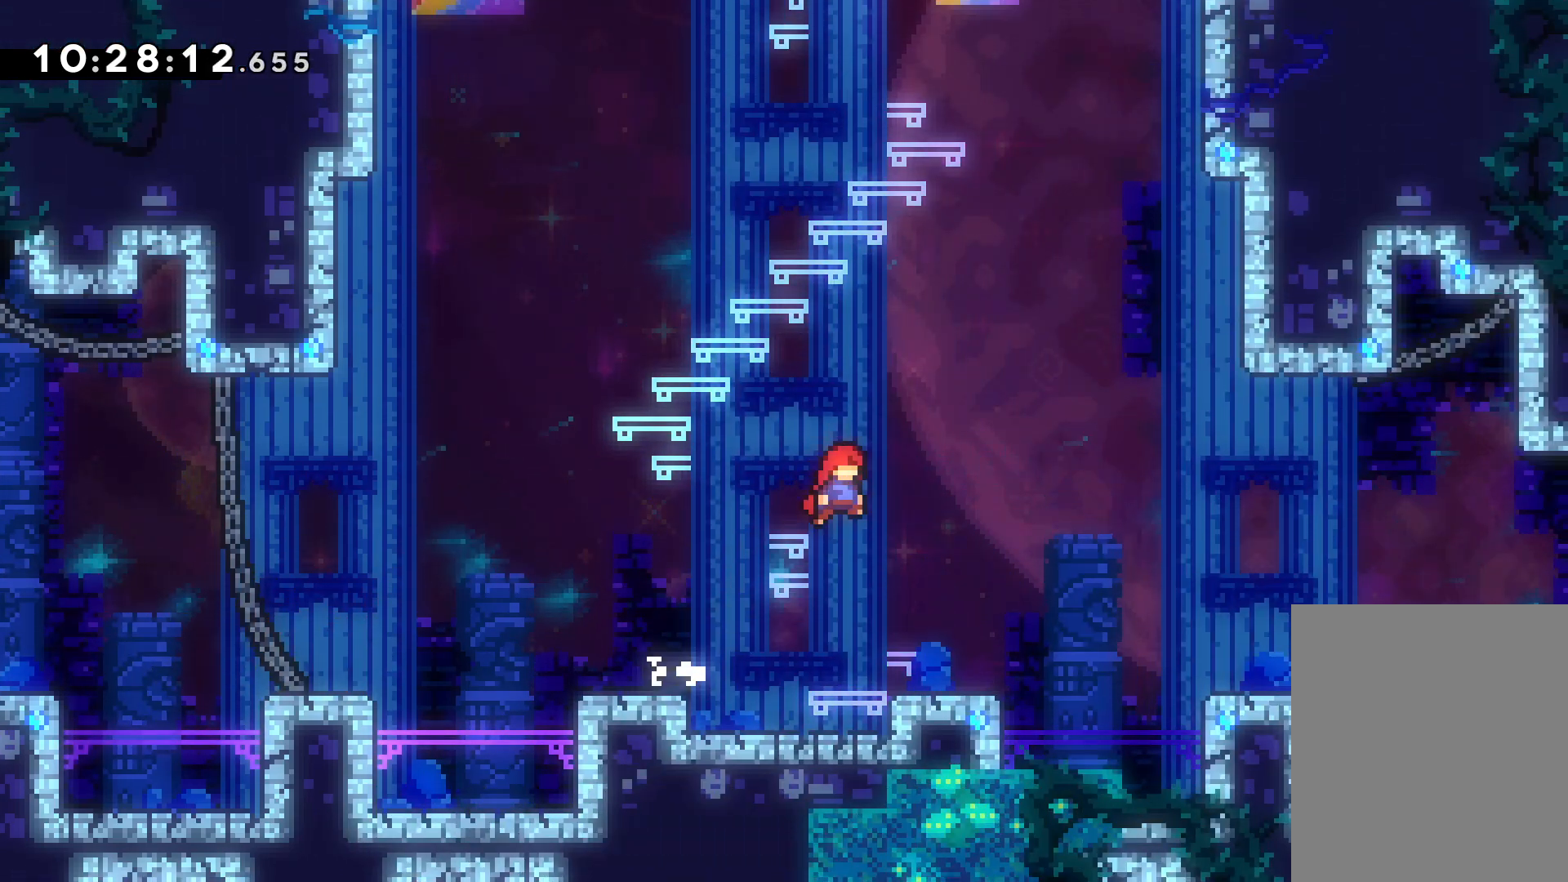
{"keys": ["right"], "events": [[67, "jump", "up"], [200, "dash", "down"], [450, "dash", "up"]]}
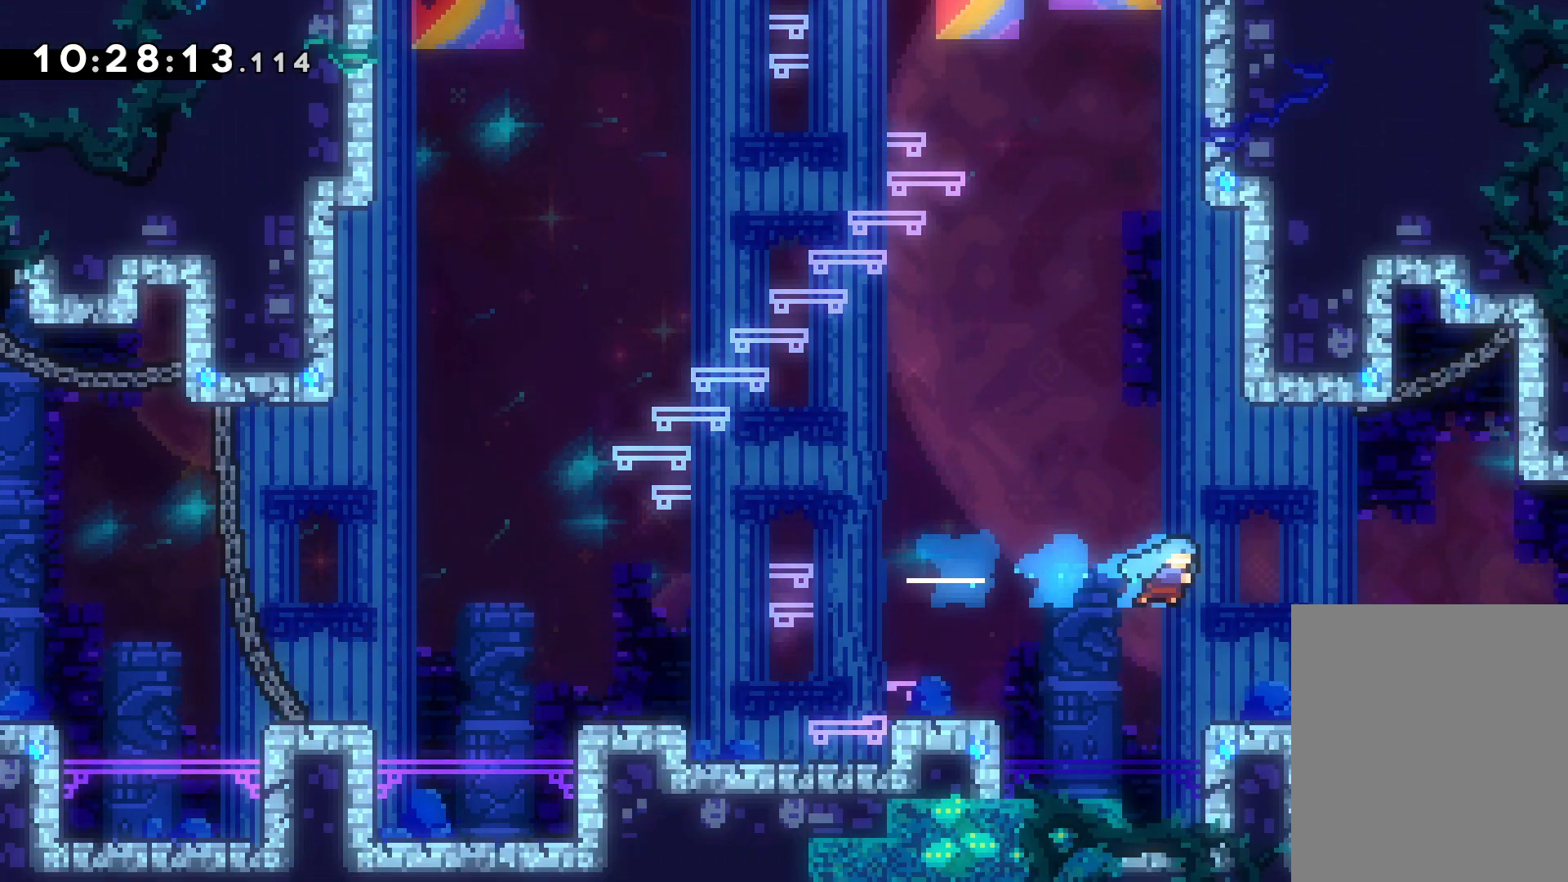
{"keys": ["jump", "right"], "events": [[250, "jump", "down"]]}
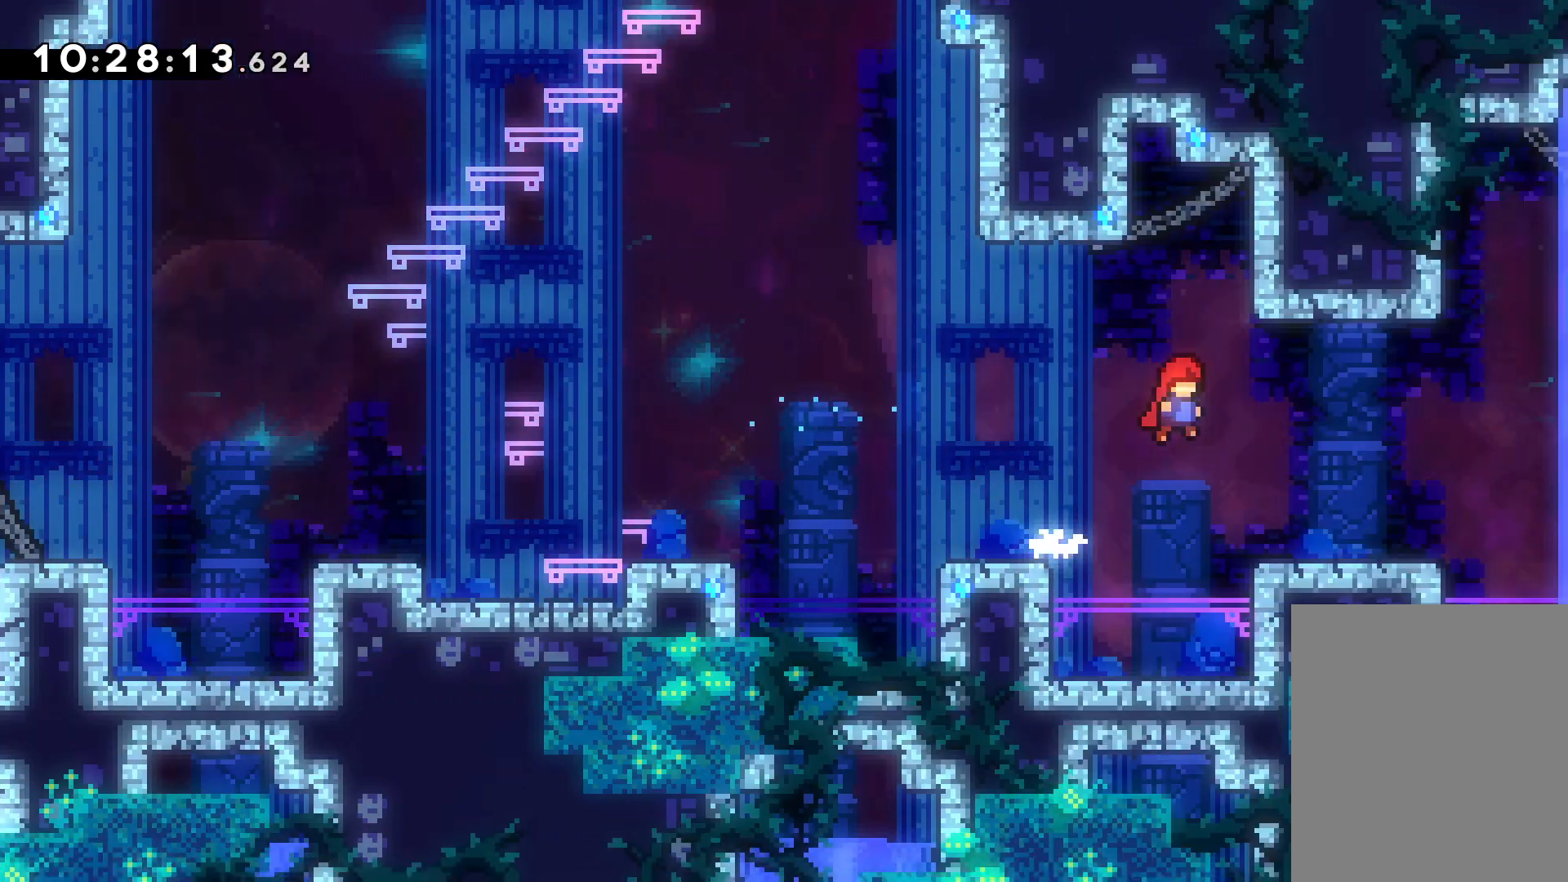
{"keys": ["right"], "events": [[300, "jump", "up"]]}
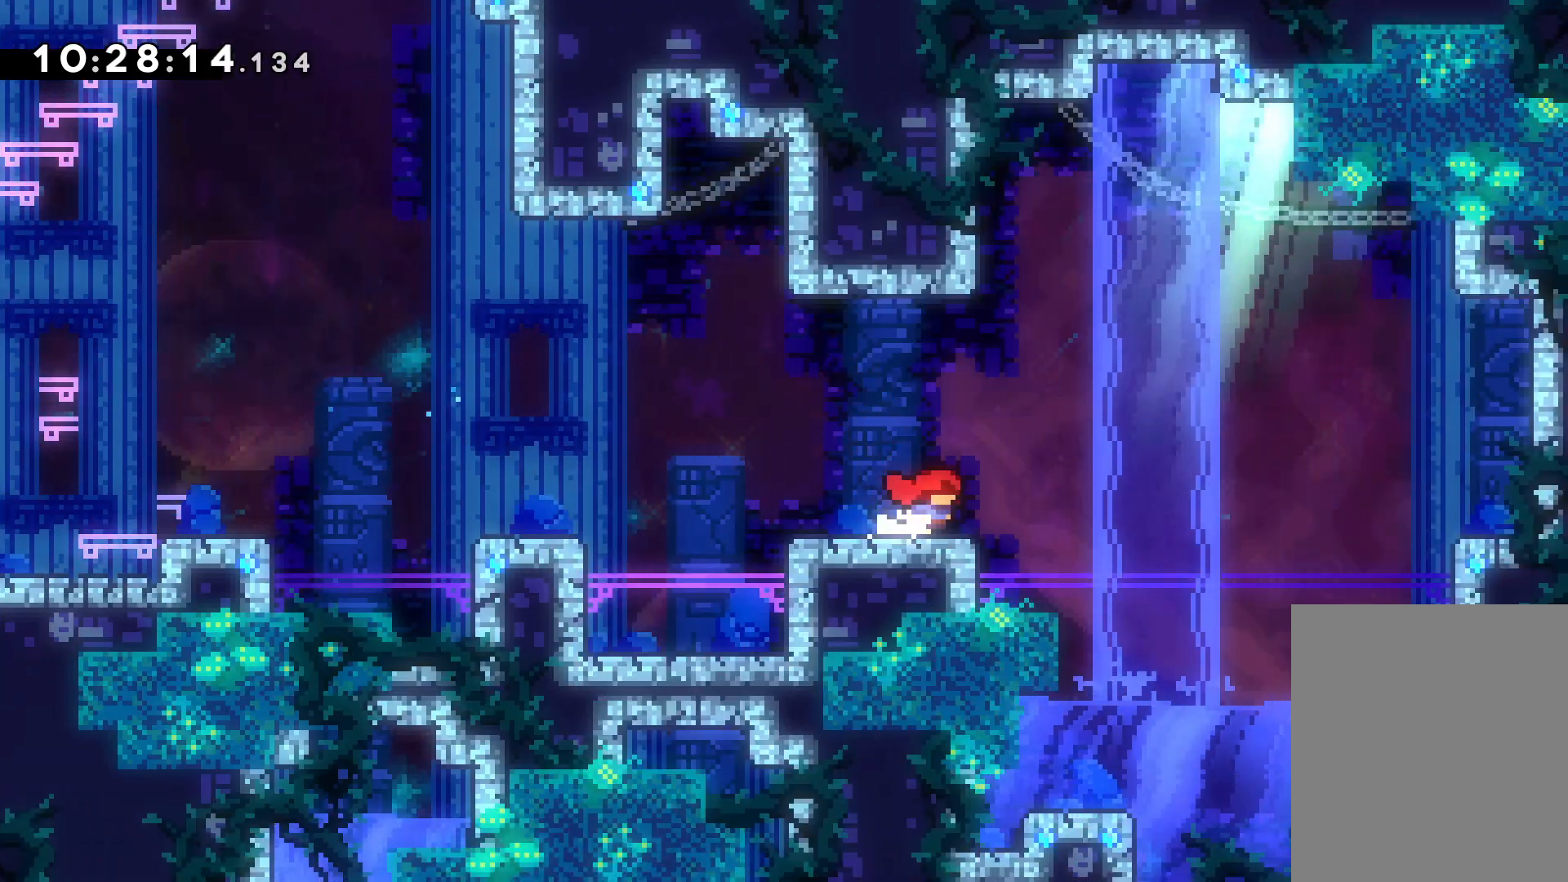
{"keys": ["right"], "events": [[33, "jump", "down"], [100, "jump", "up"]]}
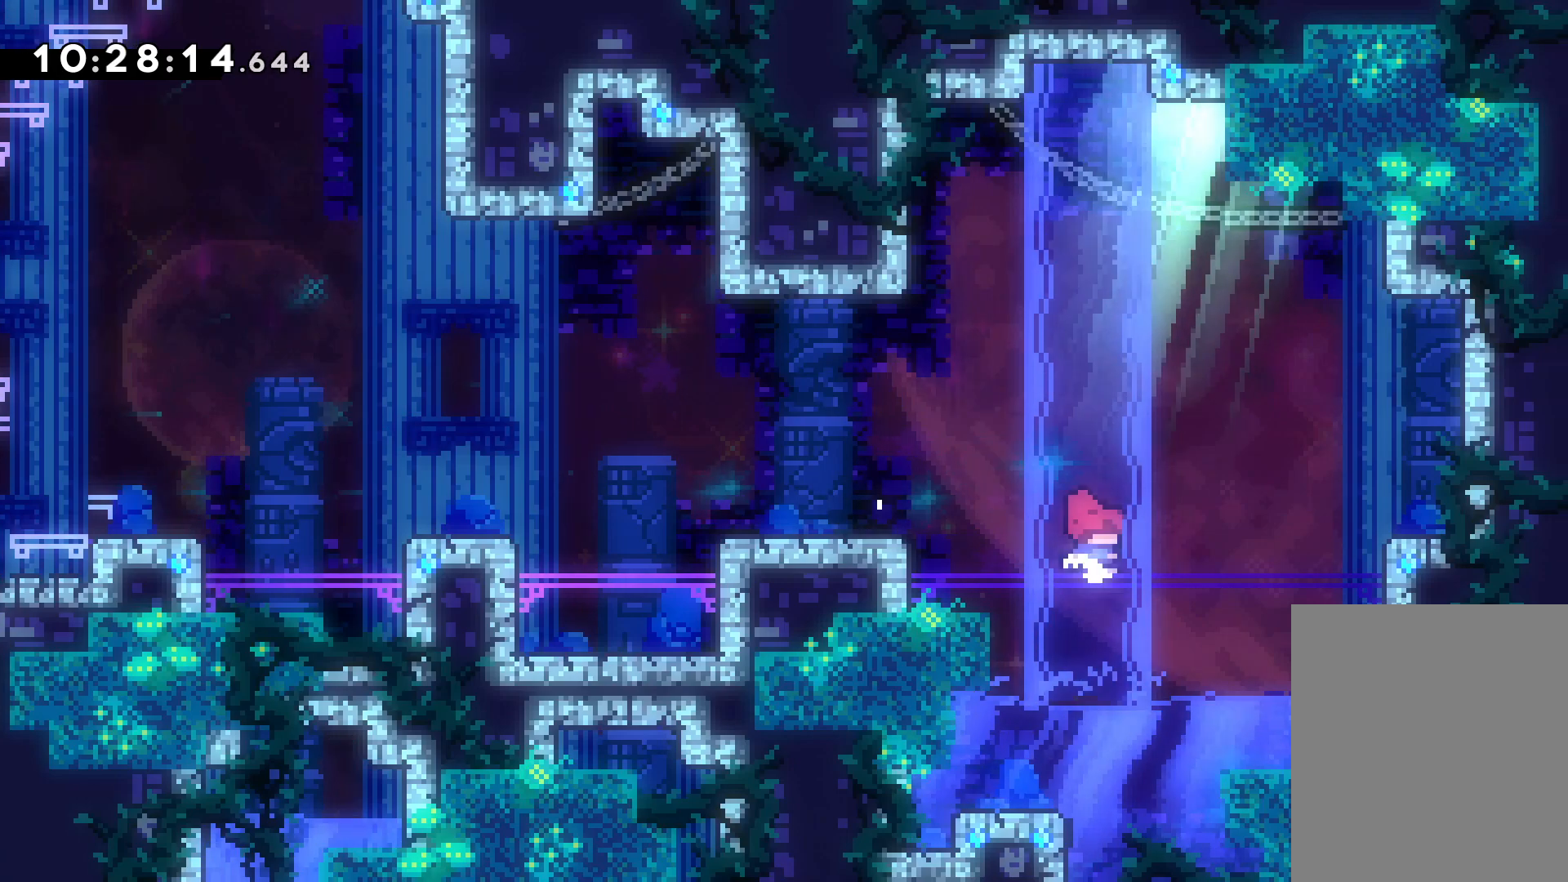
{"keys": ["dash", "right"], "events": [[200, "jump", "down"], [433, "dash", "down"], [467, "jump", "up"]]}
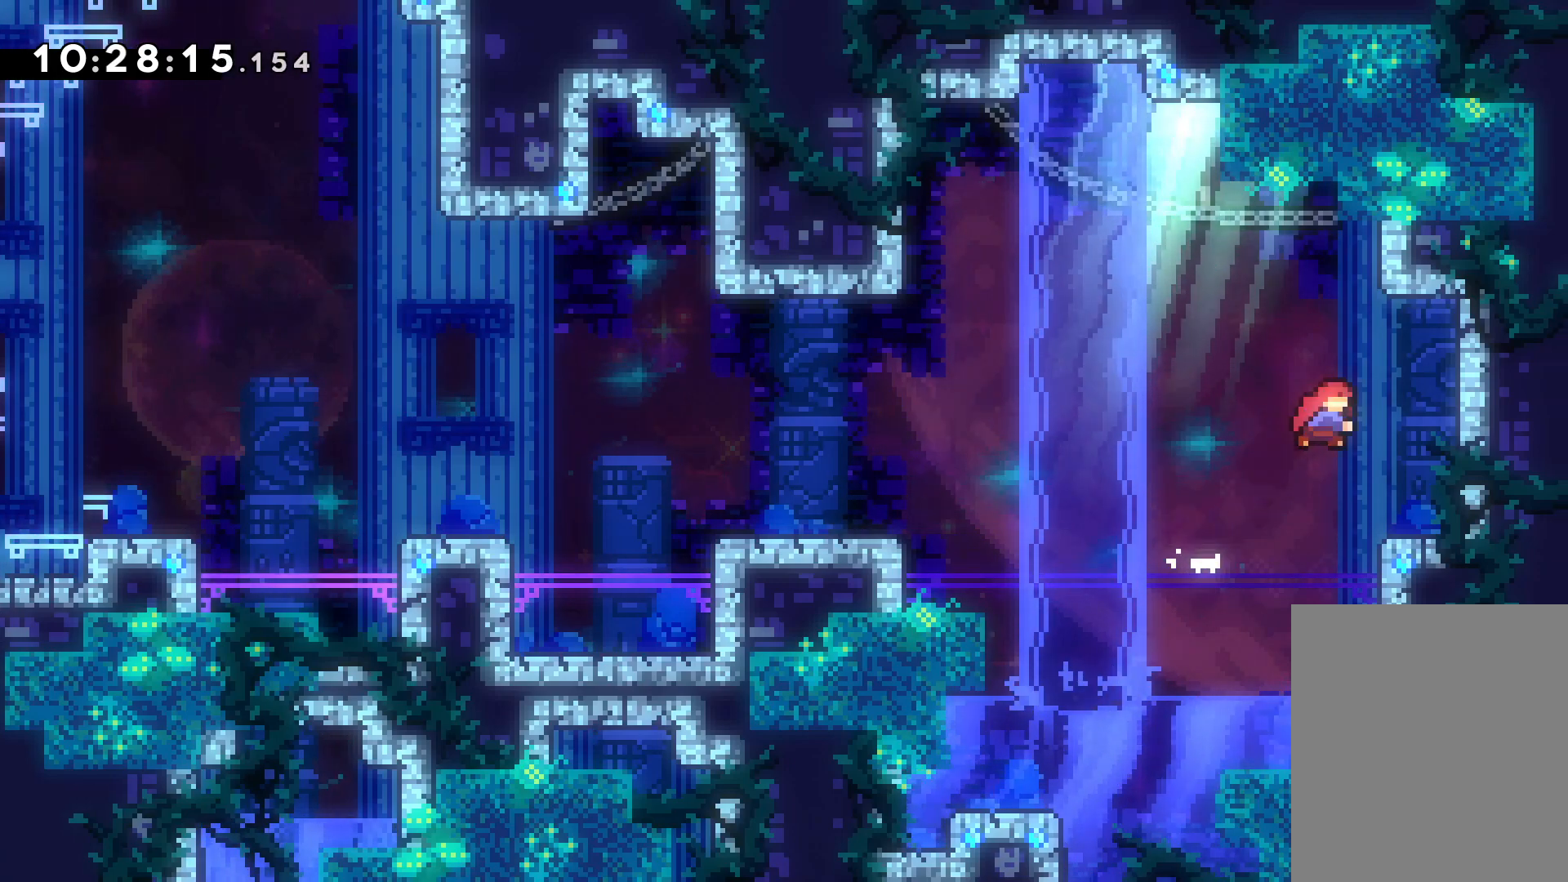
{"keys": ["left"], "events": [[150, "dash", "up"], [200, "right", "up"], [433, "left", "down"]]}
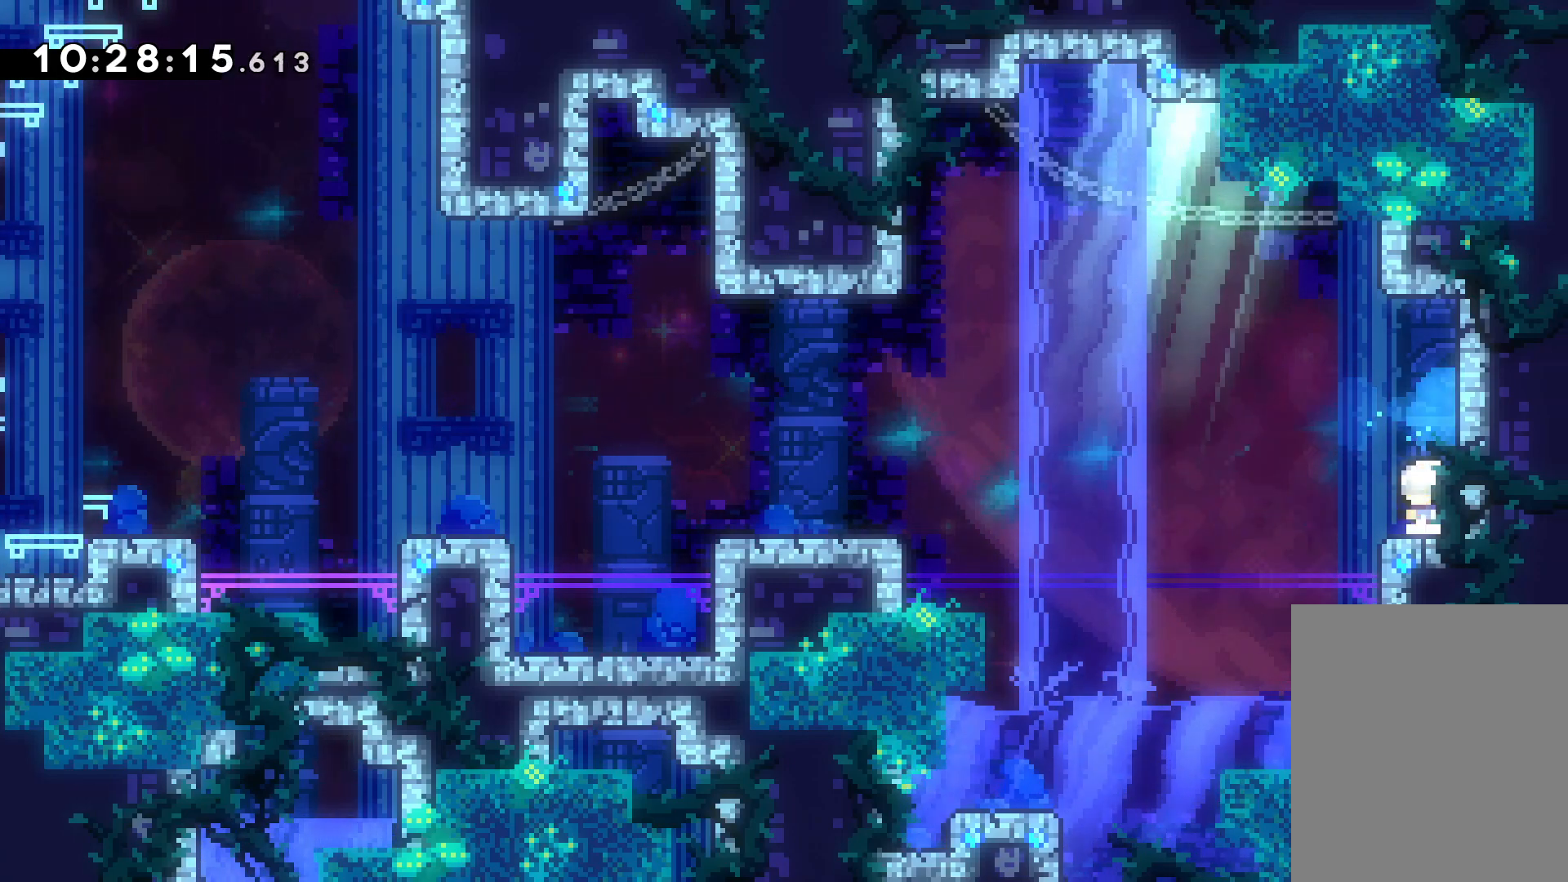
{"keys": ["left"], "events": []}
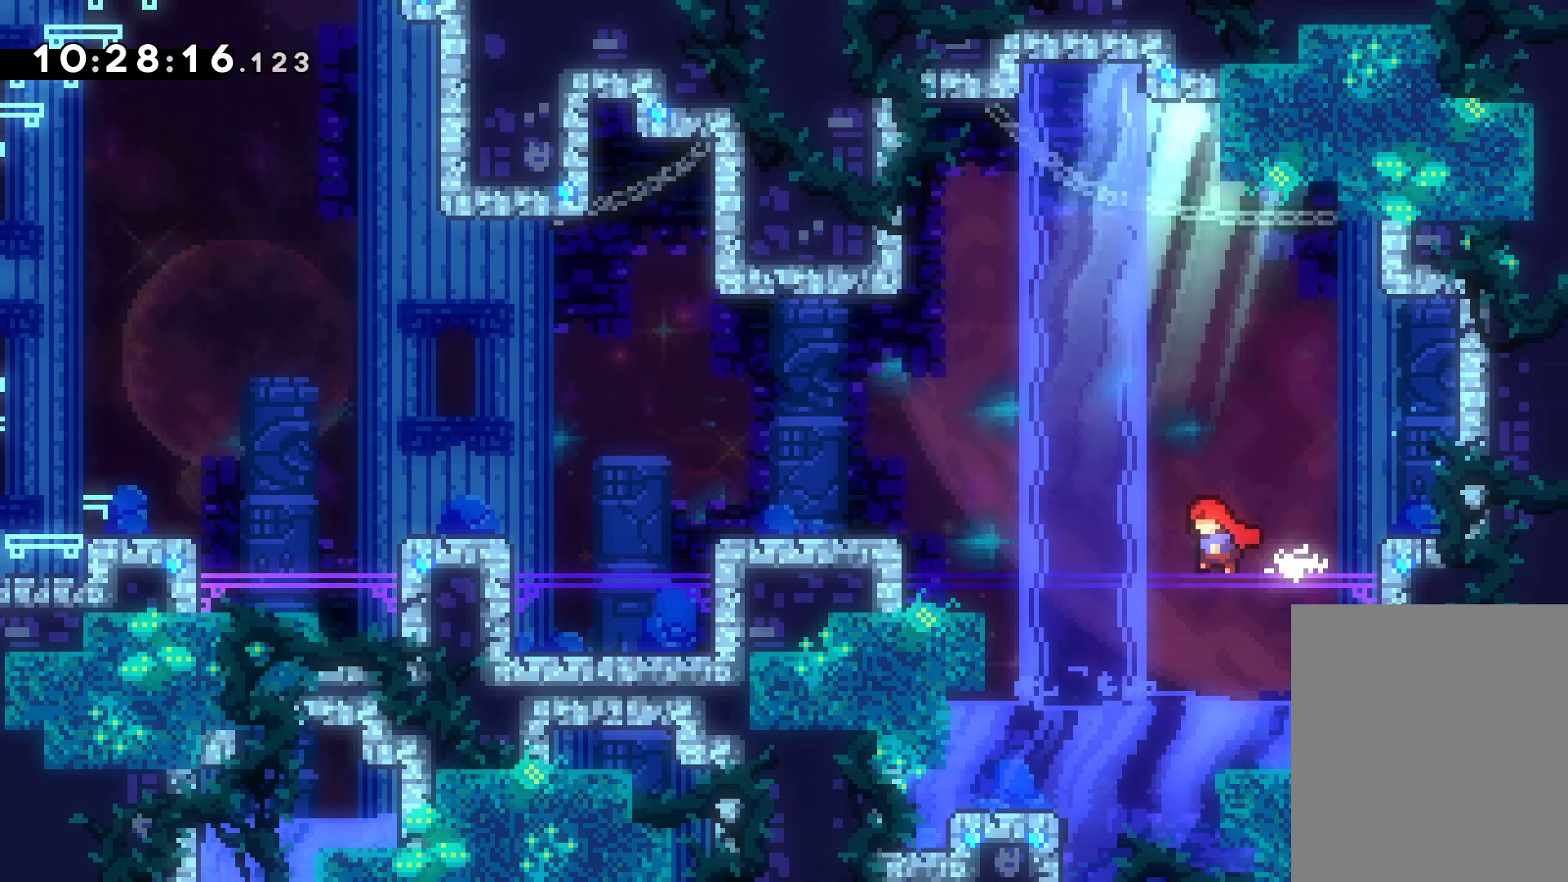
{"keys": ["jump", "left"], "events": [[67, "dash", "down"], [83, "down", "down"], [150, "down", "up"], [183, "jump", "down"], [217, "dash", "up"]]}
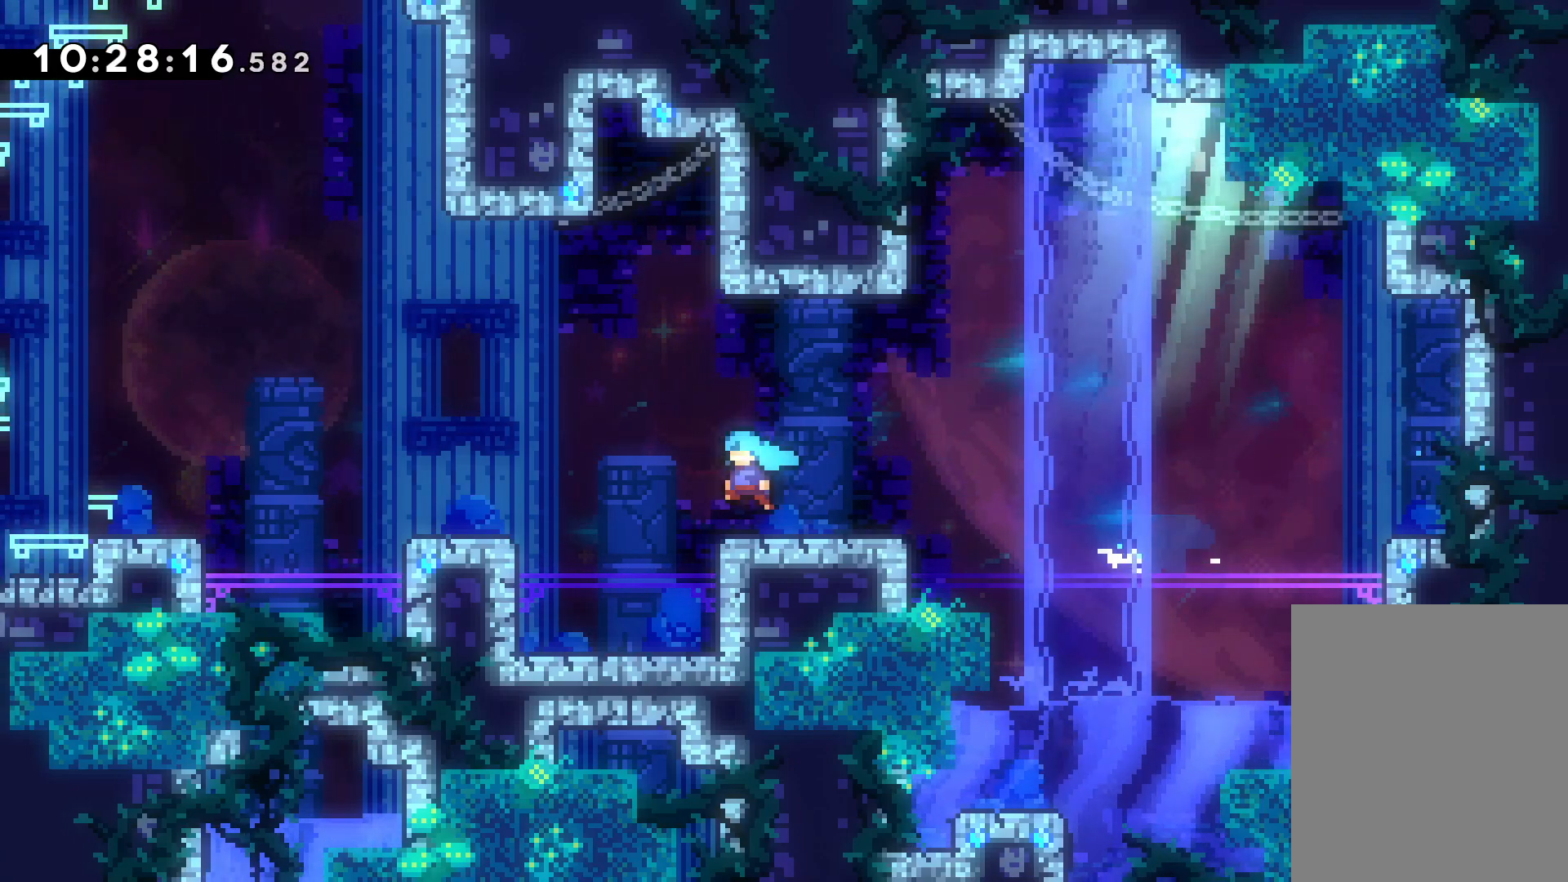
{"keys": ["grab", "jump", "left"], "events": [[133, "jump", "up"], [183, "grab", "down"], [217, "jump", "down"], [483, "jump", "up"], [500, "jump", "down"]]}
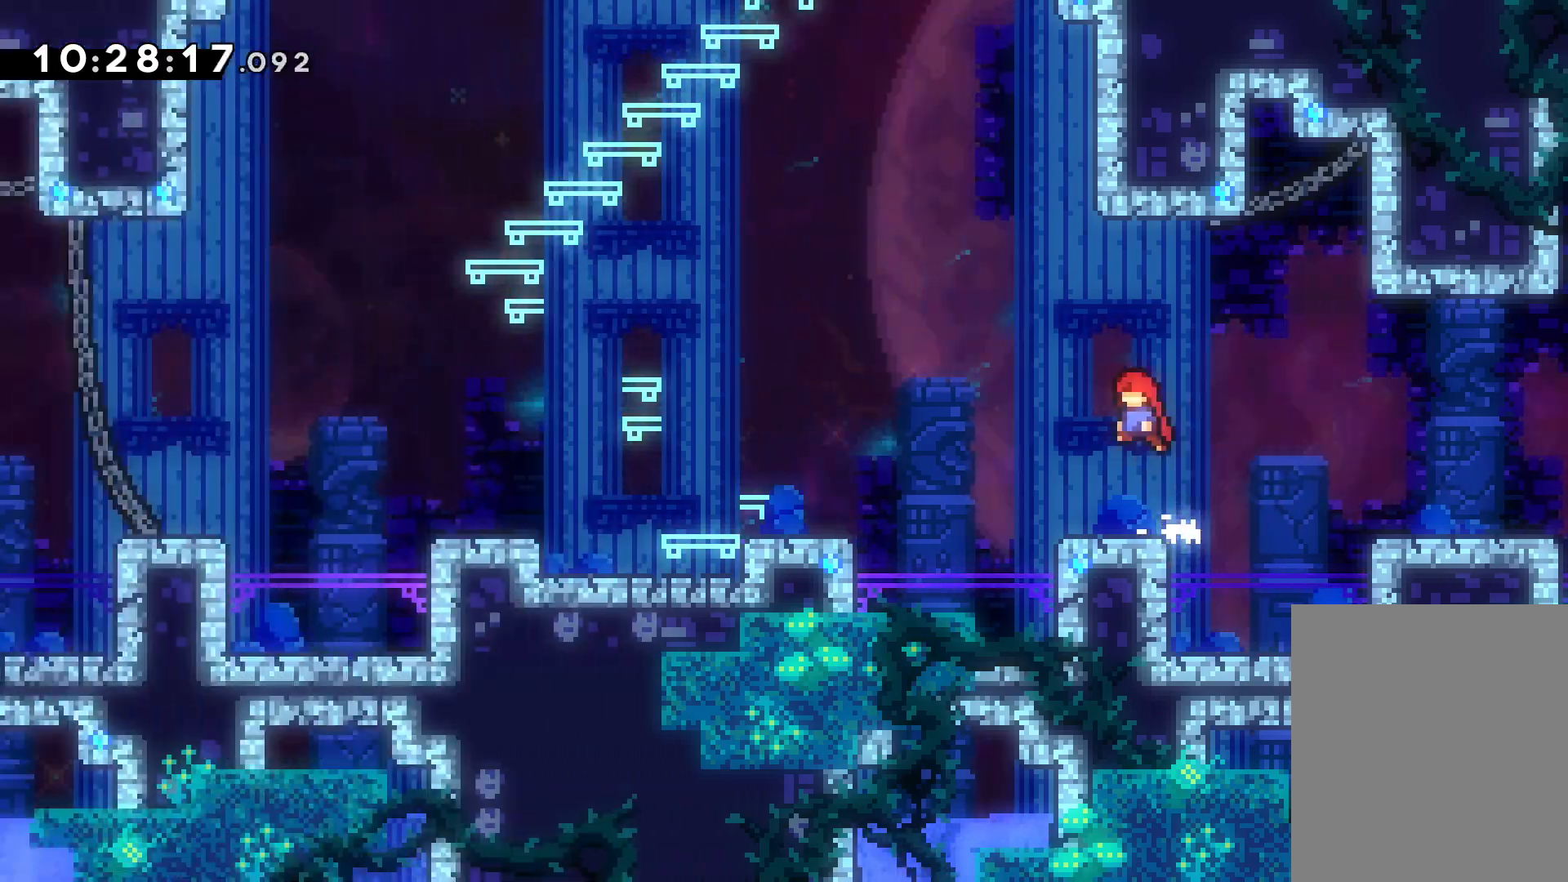
{"keys": ["left"], "events": [[33, "jump", "up"], [50, "jump", "down"], [67, "grab", "up"], [67, "jump", "up"], [300, "jump", "down"], [500, "jump", "up"]]}
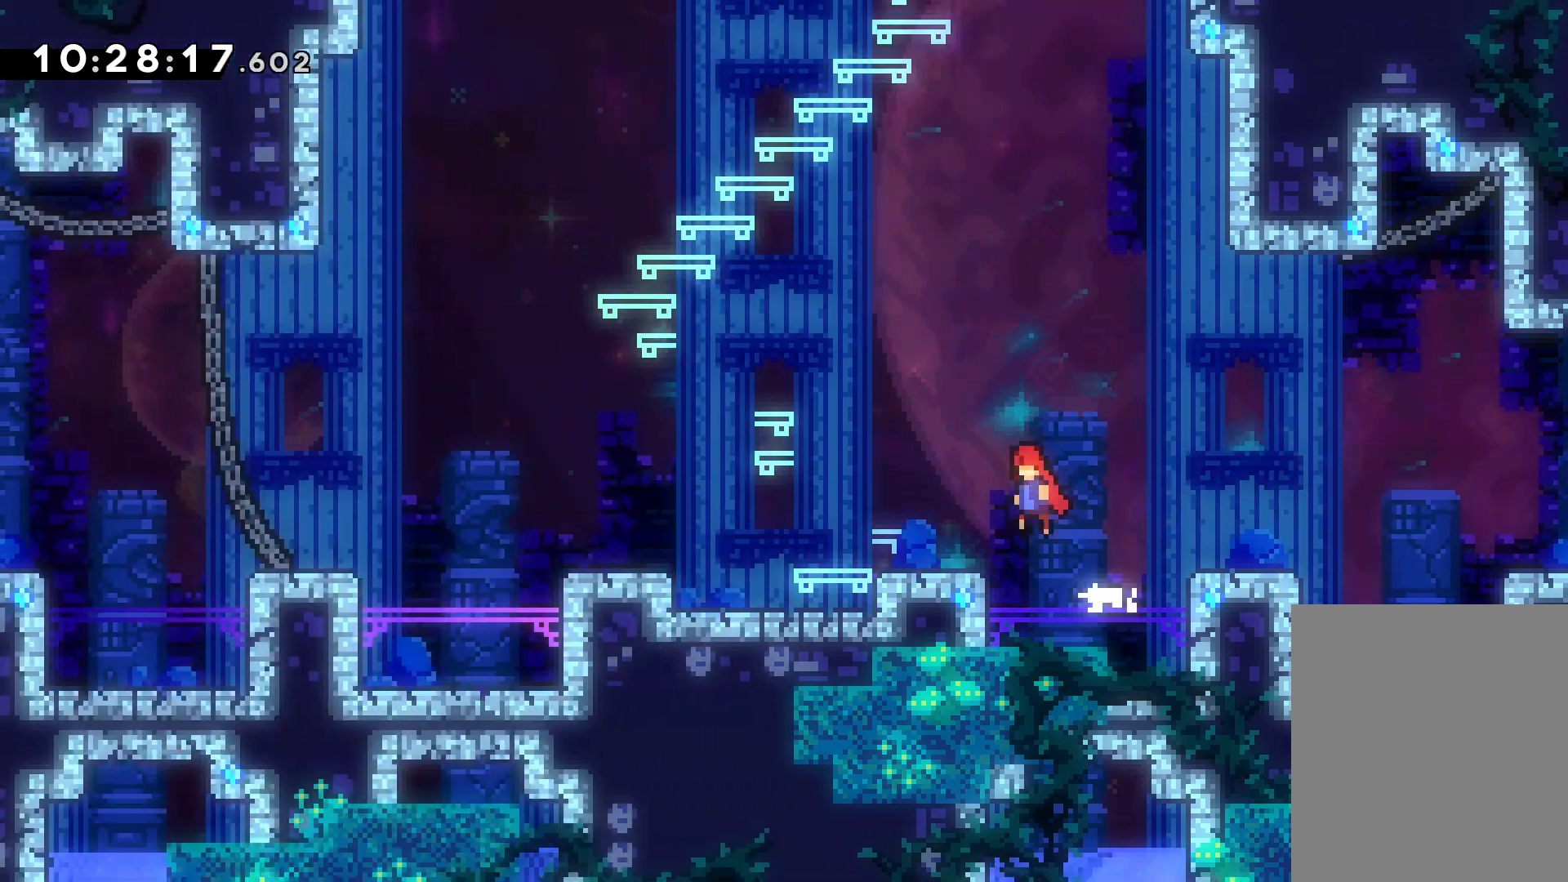
{"keys": ["left"], "events": []}
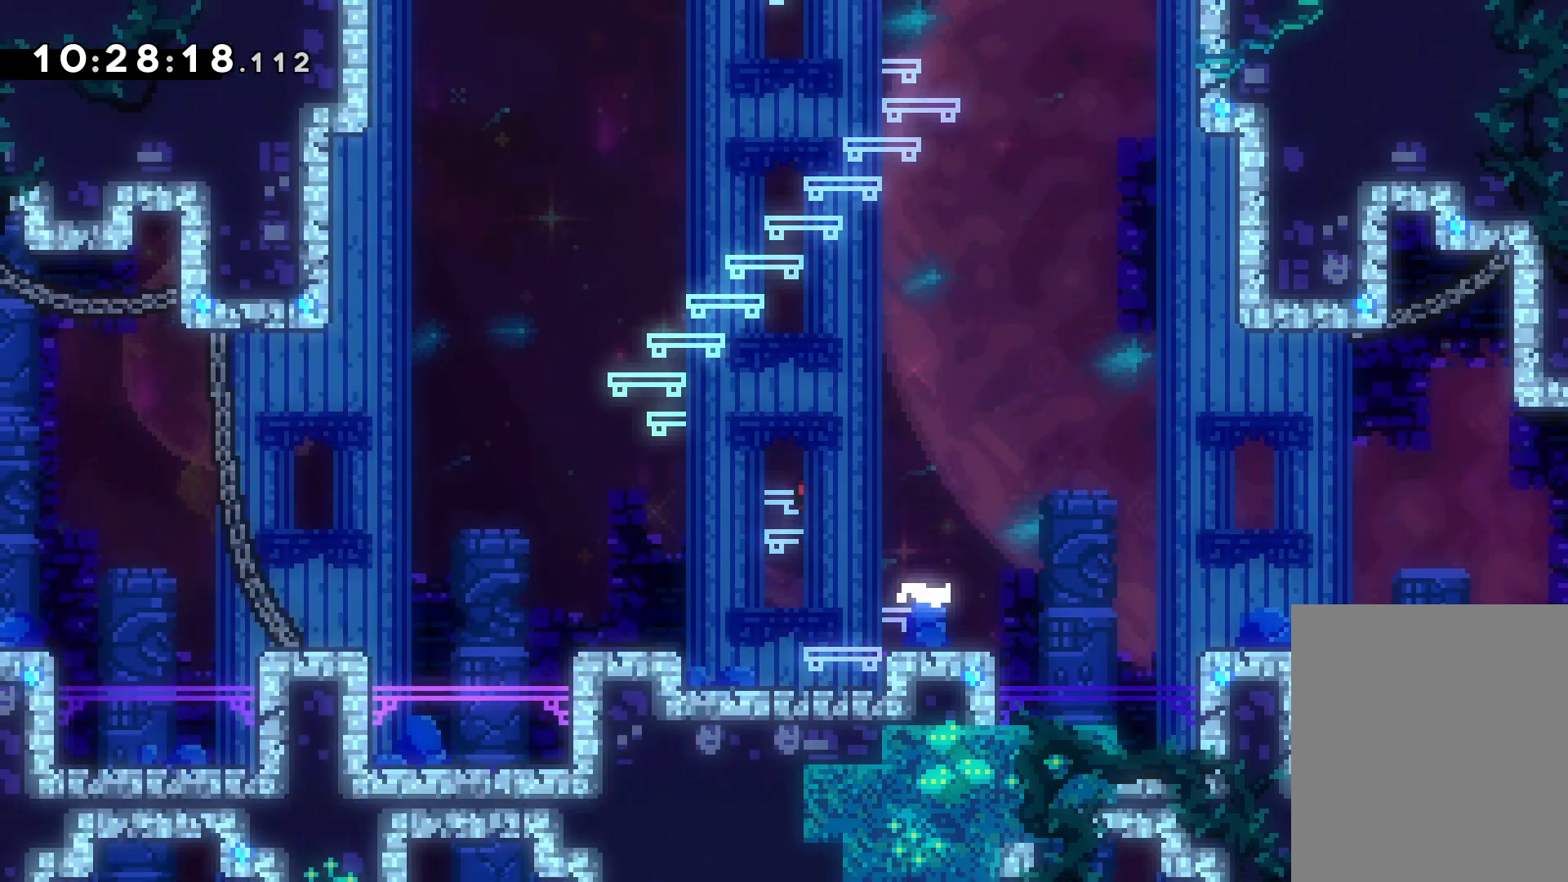
{"keys": ["left"], "events": []}
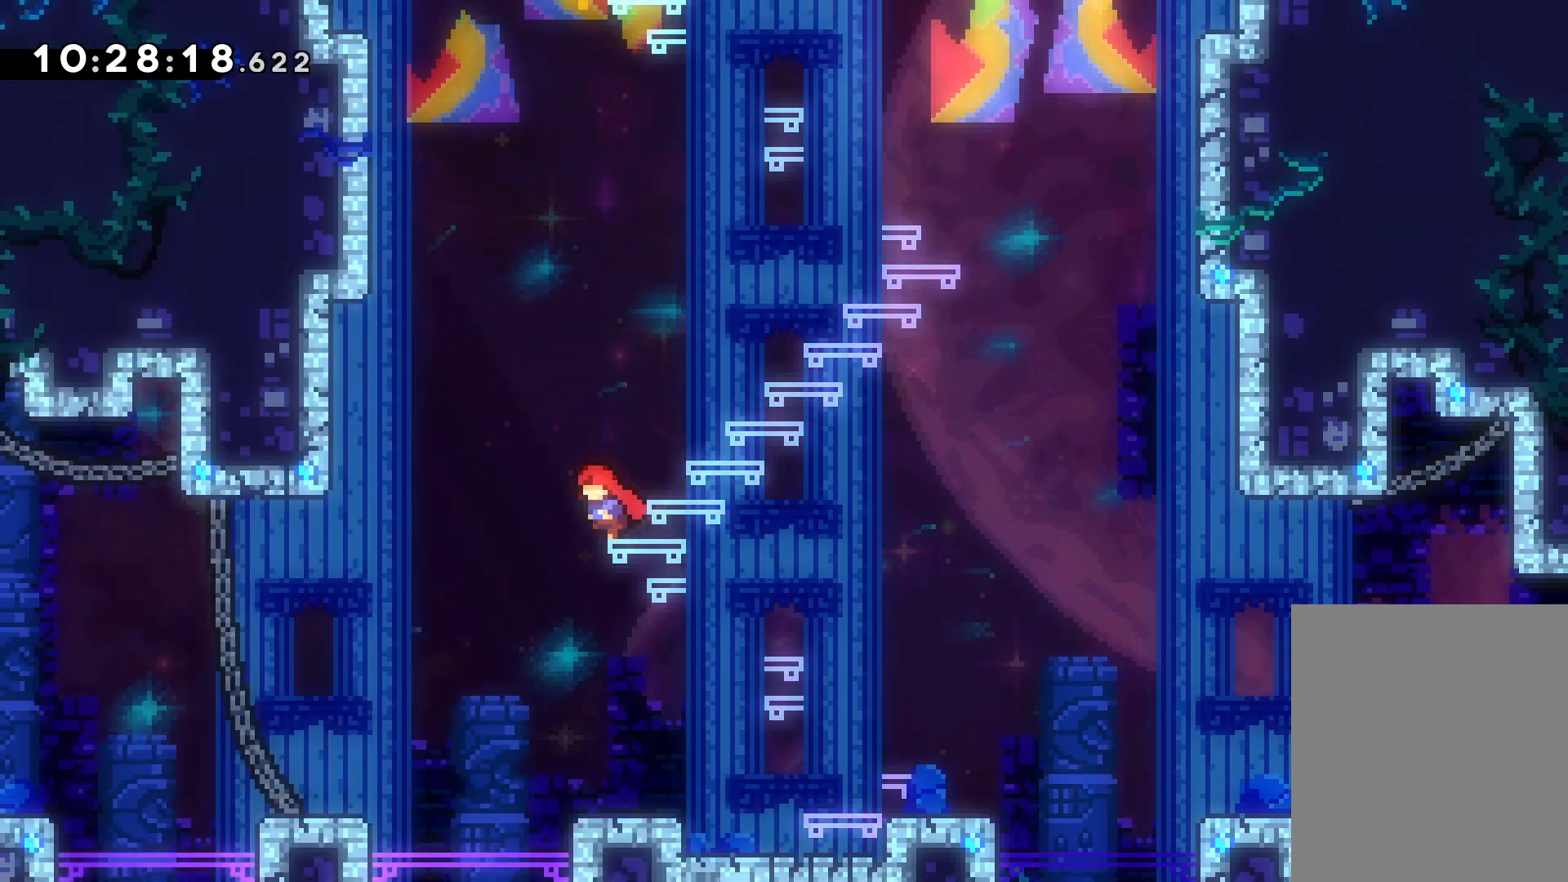
{"keys": ["right"], "events": [[283, "left", "up"], [400, "right", "down"]]}
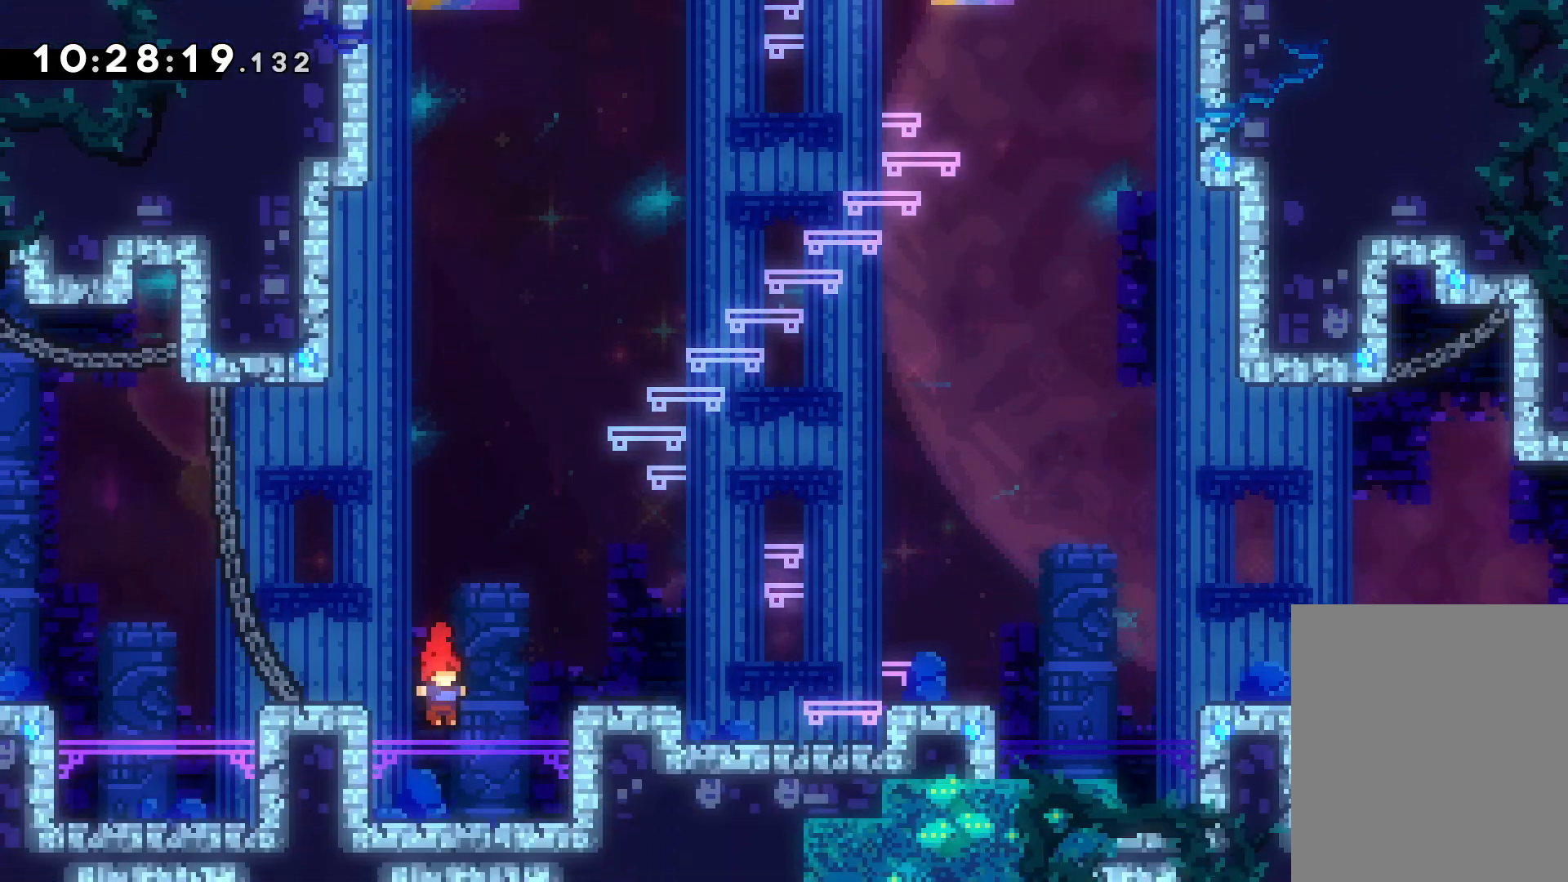
{"keys": ["right"], "events": [[117, "jump", "down"], [333, "jump", "up"]]}
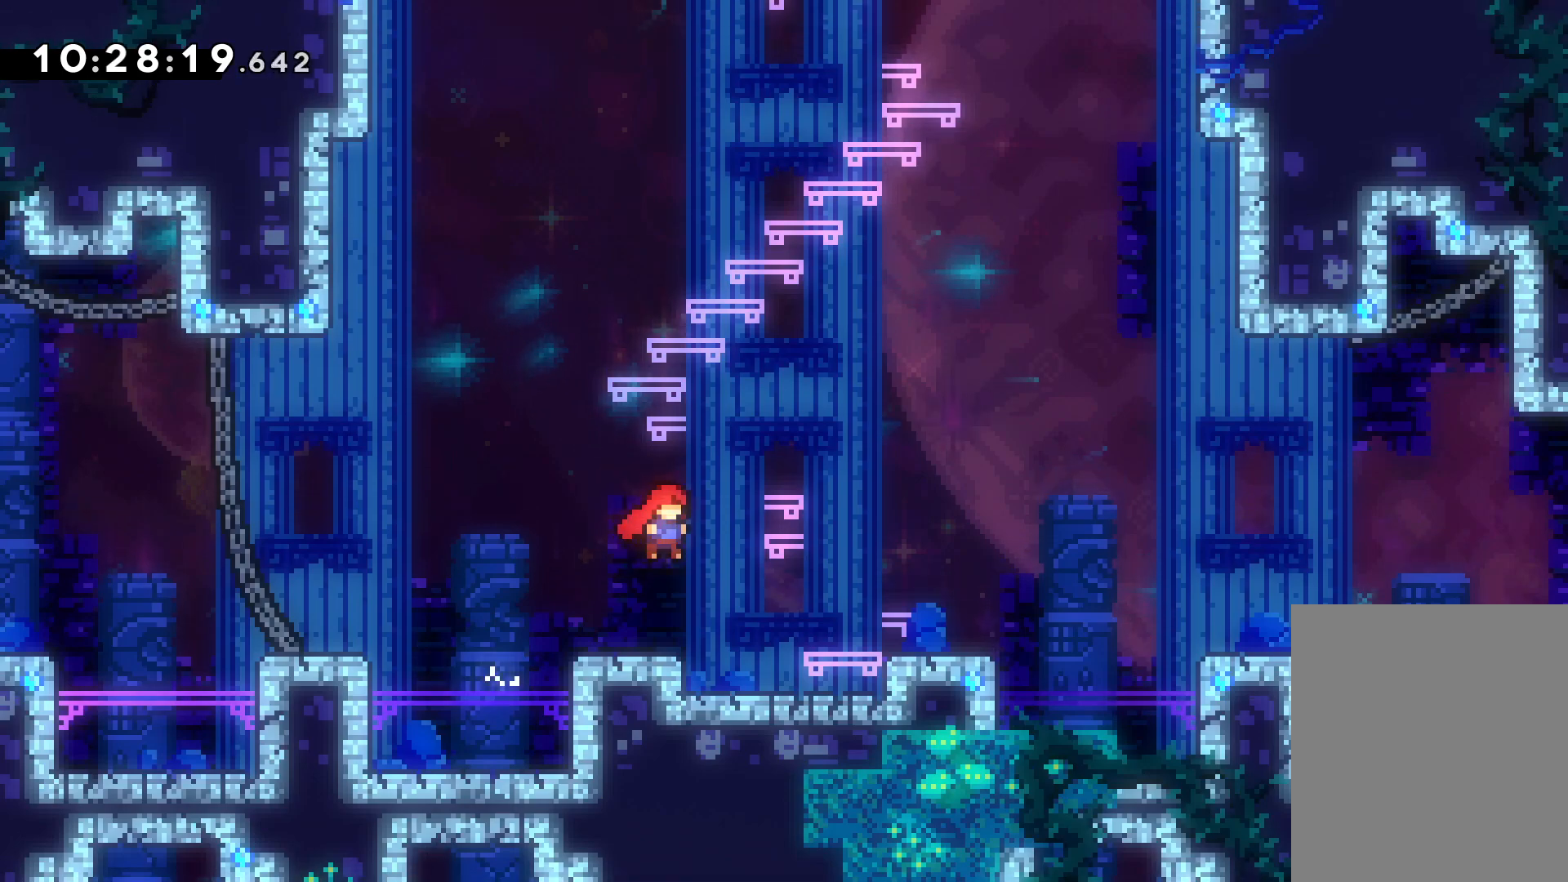
{"keys": [], "events": [[167, "jump", "down"], [367, "jump", "up"], [433, "right", "up"]]}
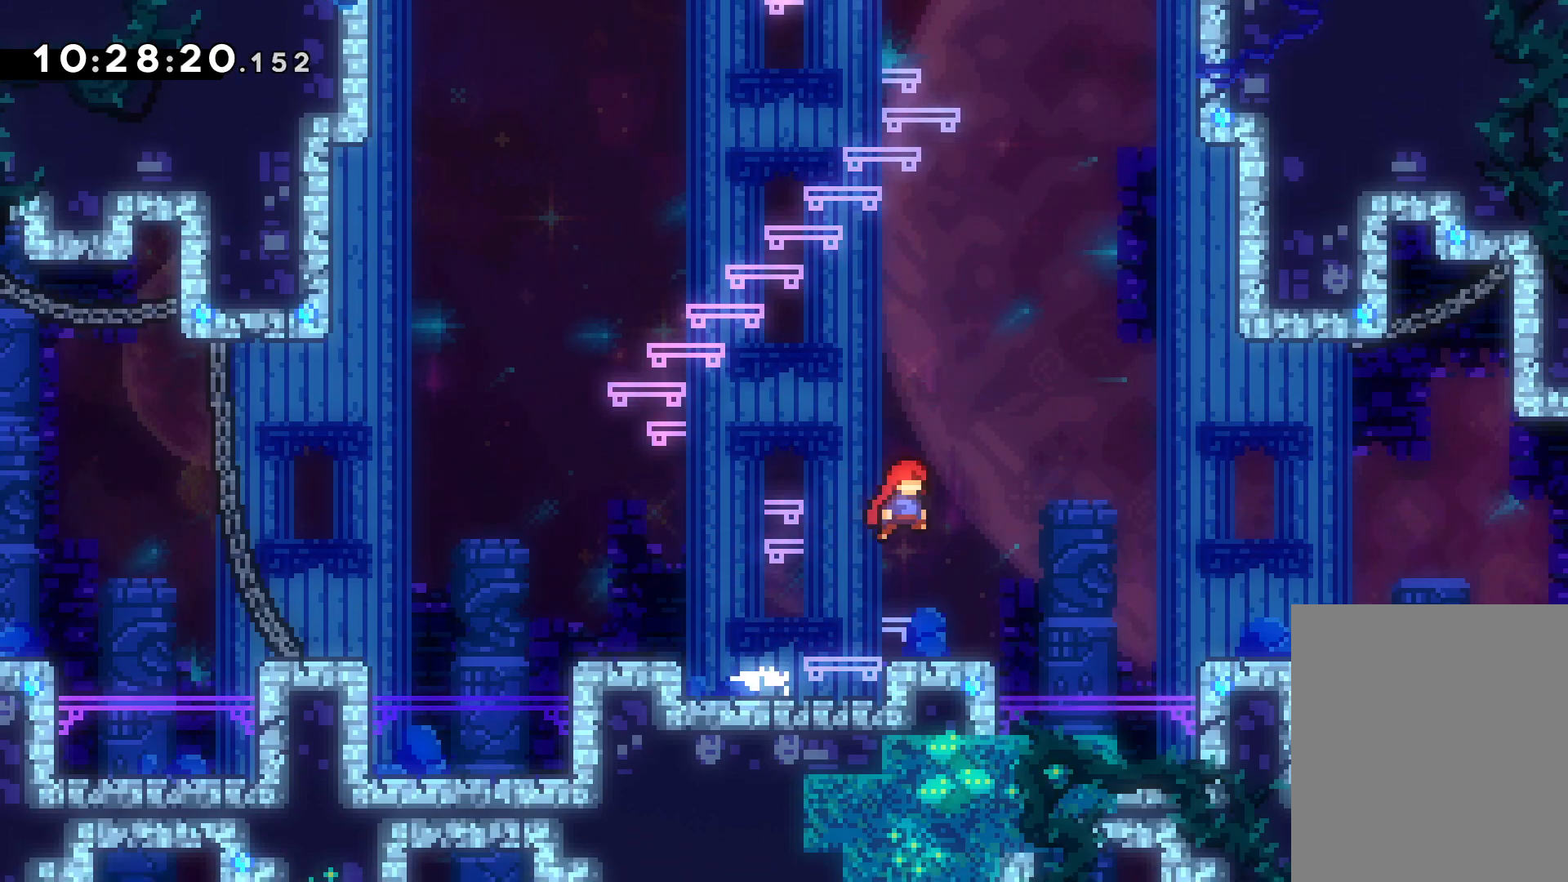
{"keys": ["left"], "events": [[83, "left", "down"]]}
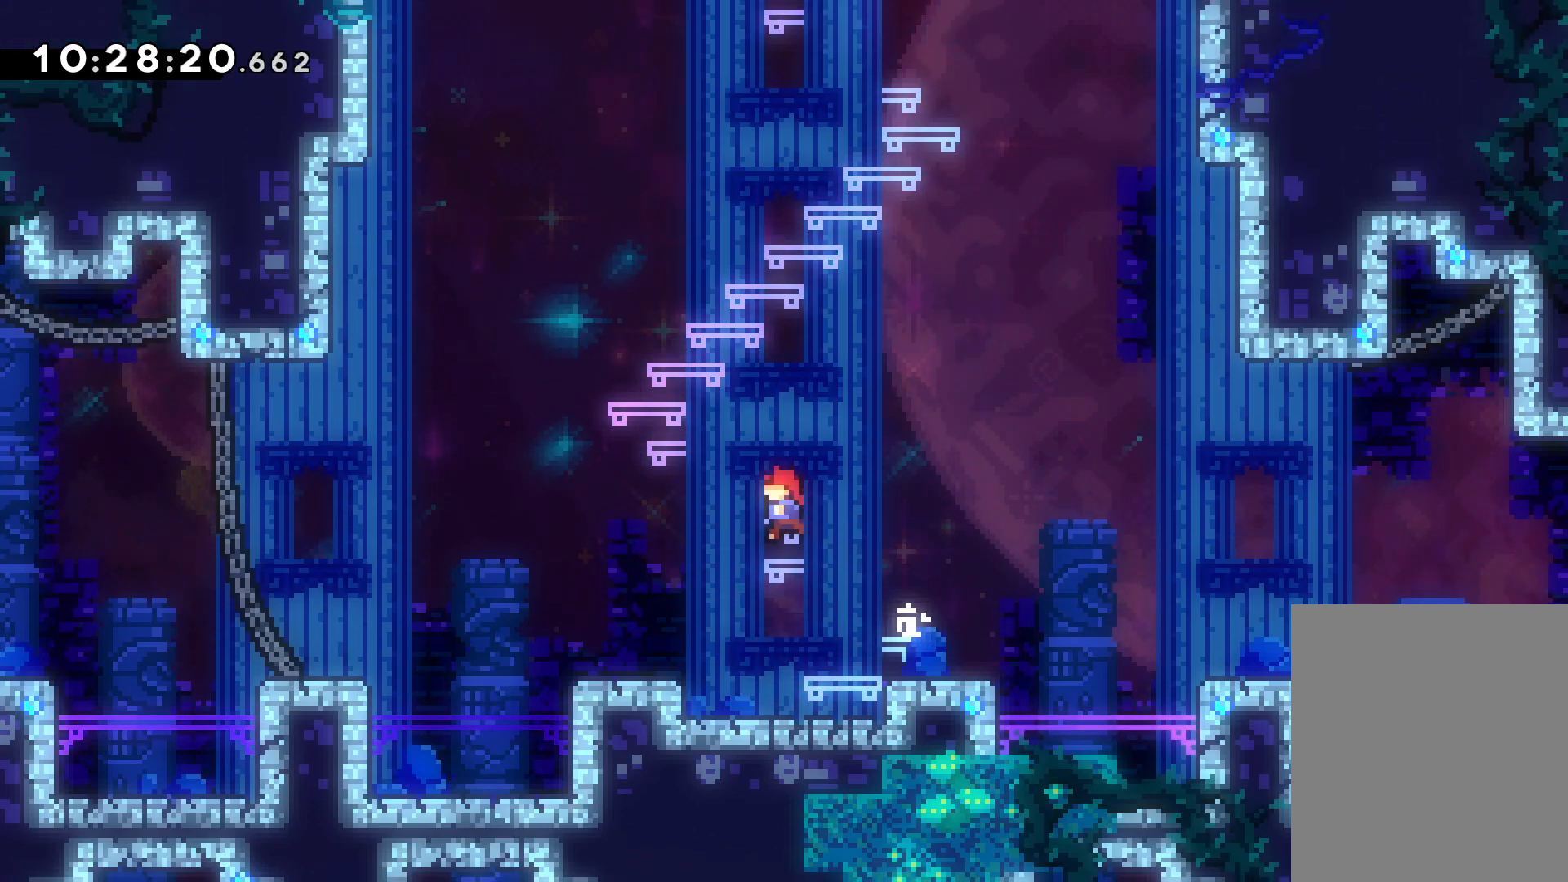
{"keys": [], "events": [[283, "left", "up"]]}
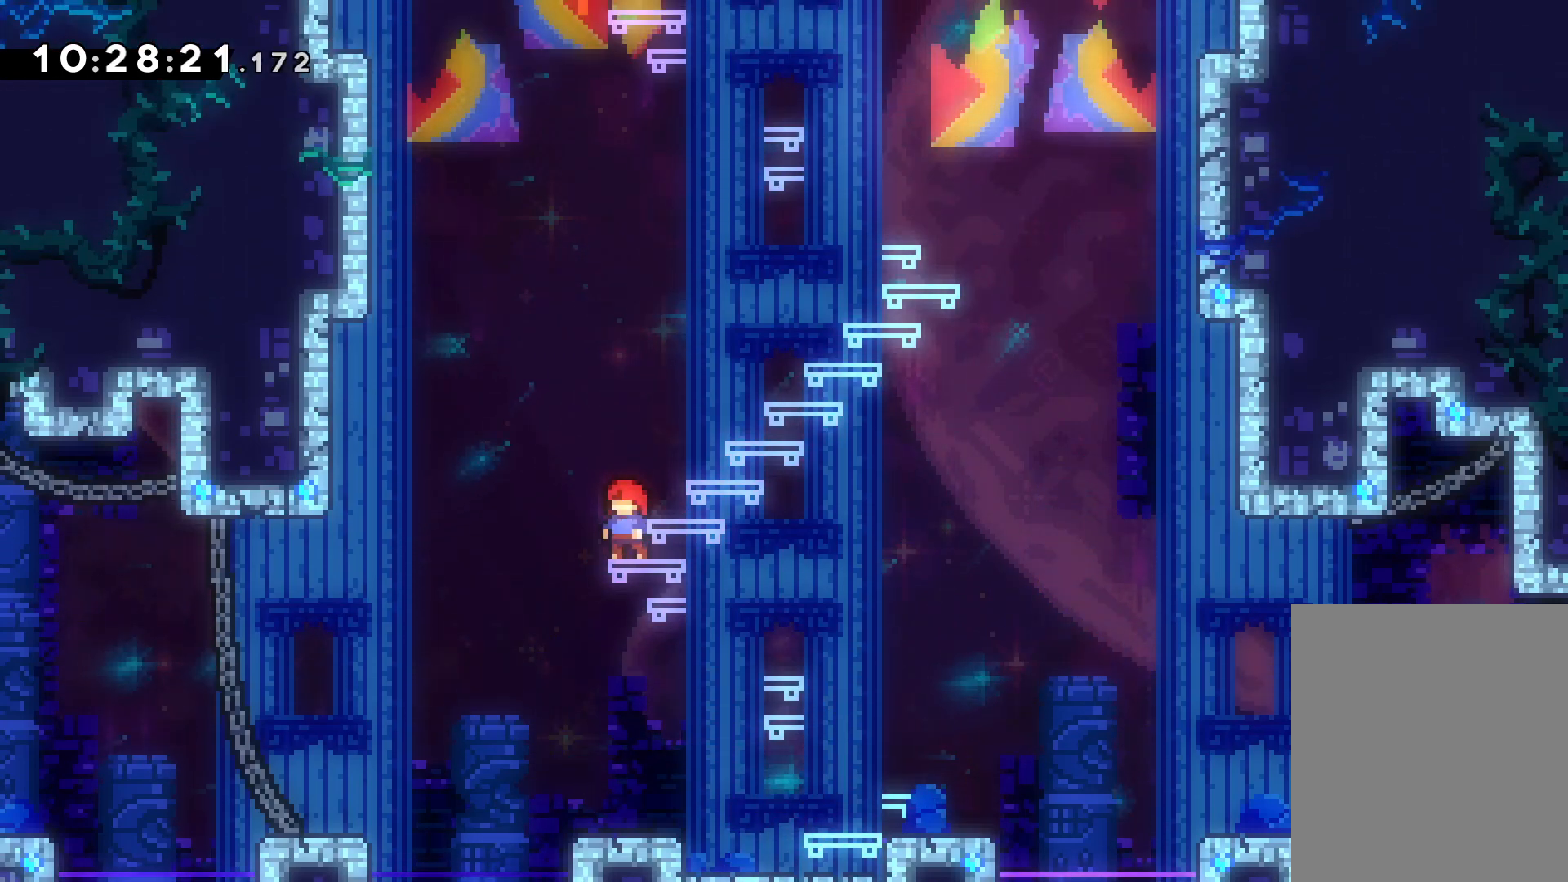
{"keys": ["right"], "events": [[33, "right", "down"]]}
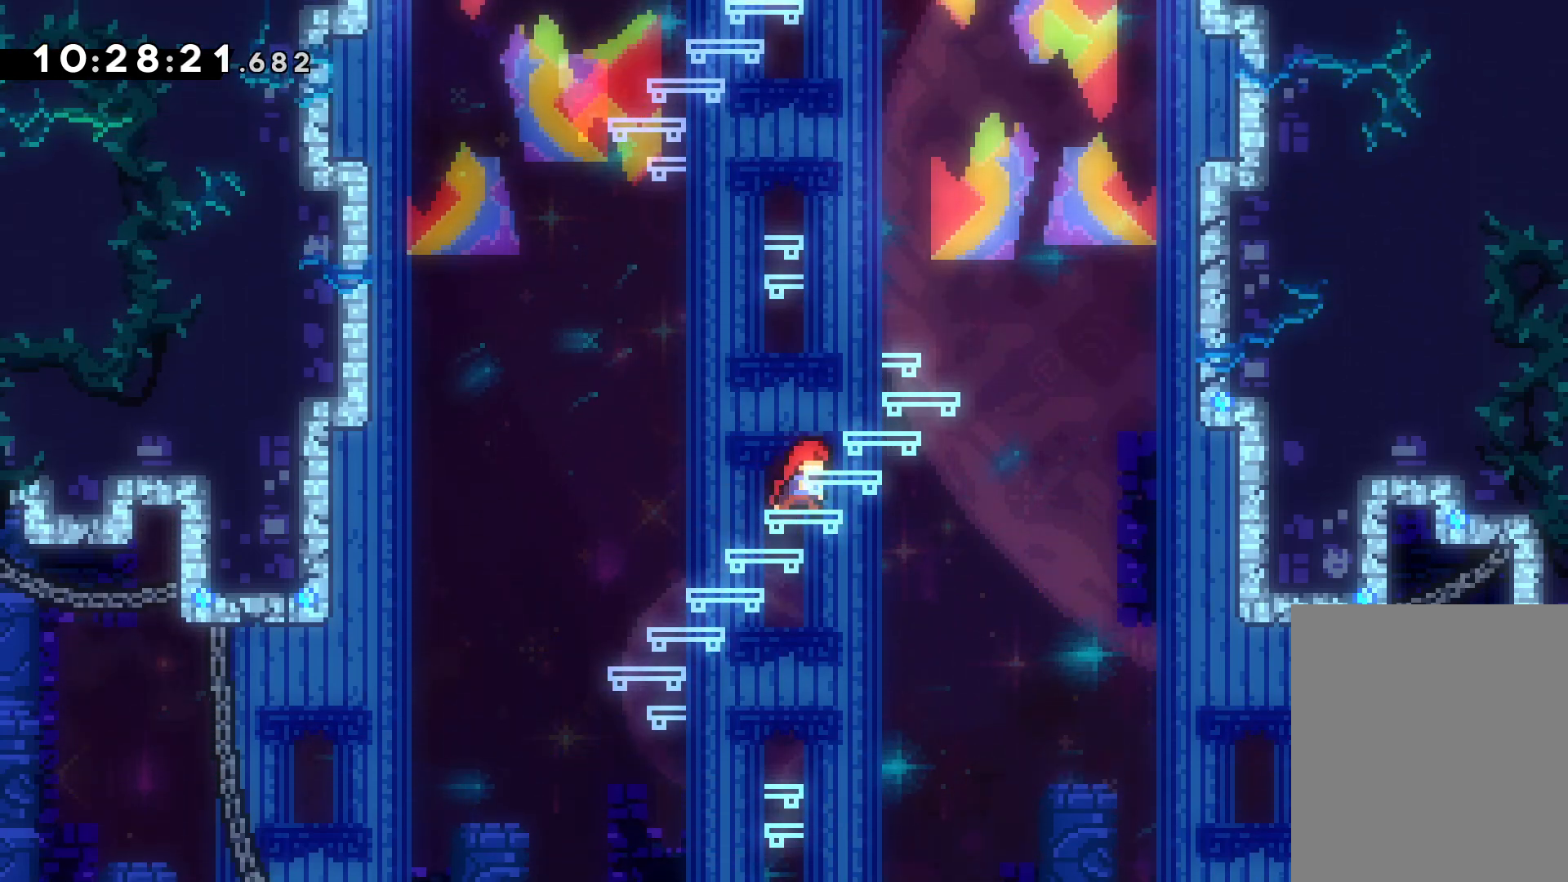
{"keys": ["left"], "events": [[200, "right", "up"], [417, "left", "down"]]}
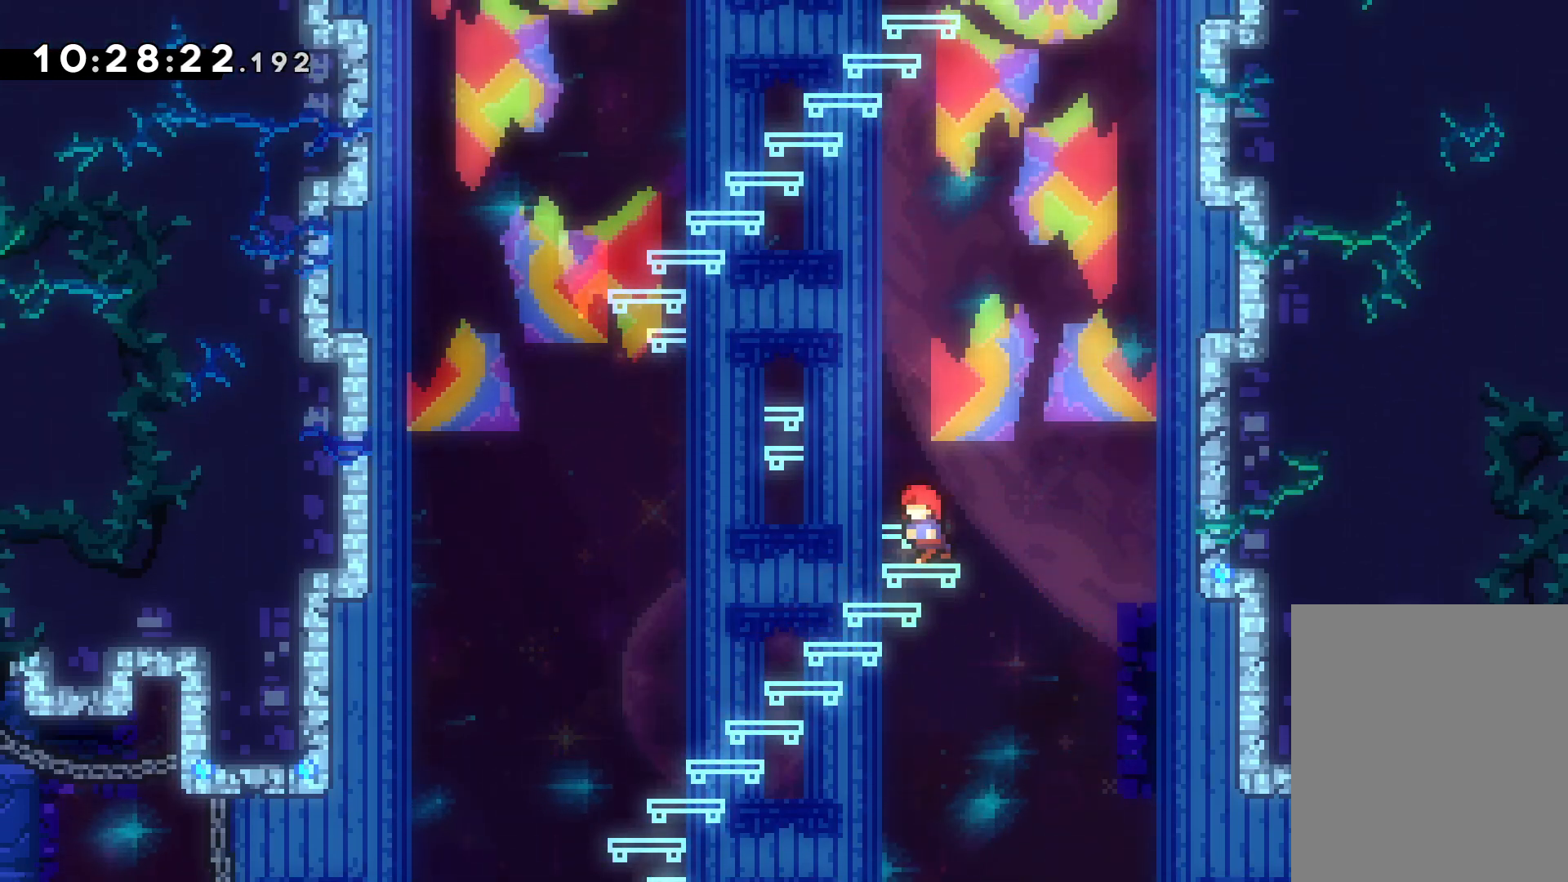
{"keys": ["left"], "events": []}
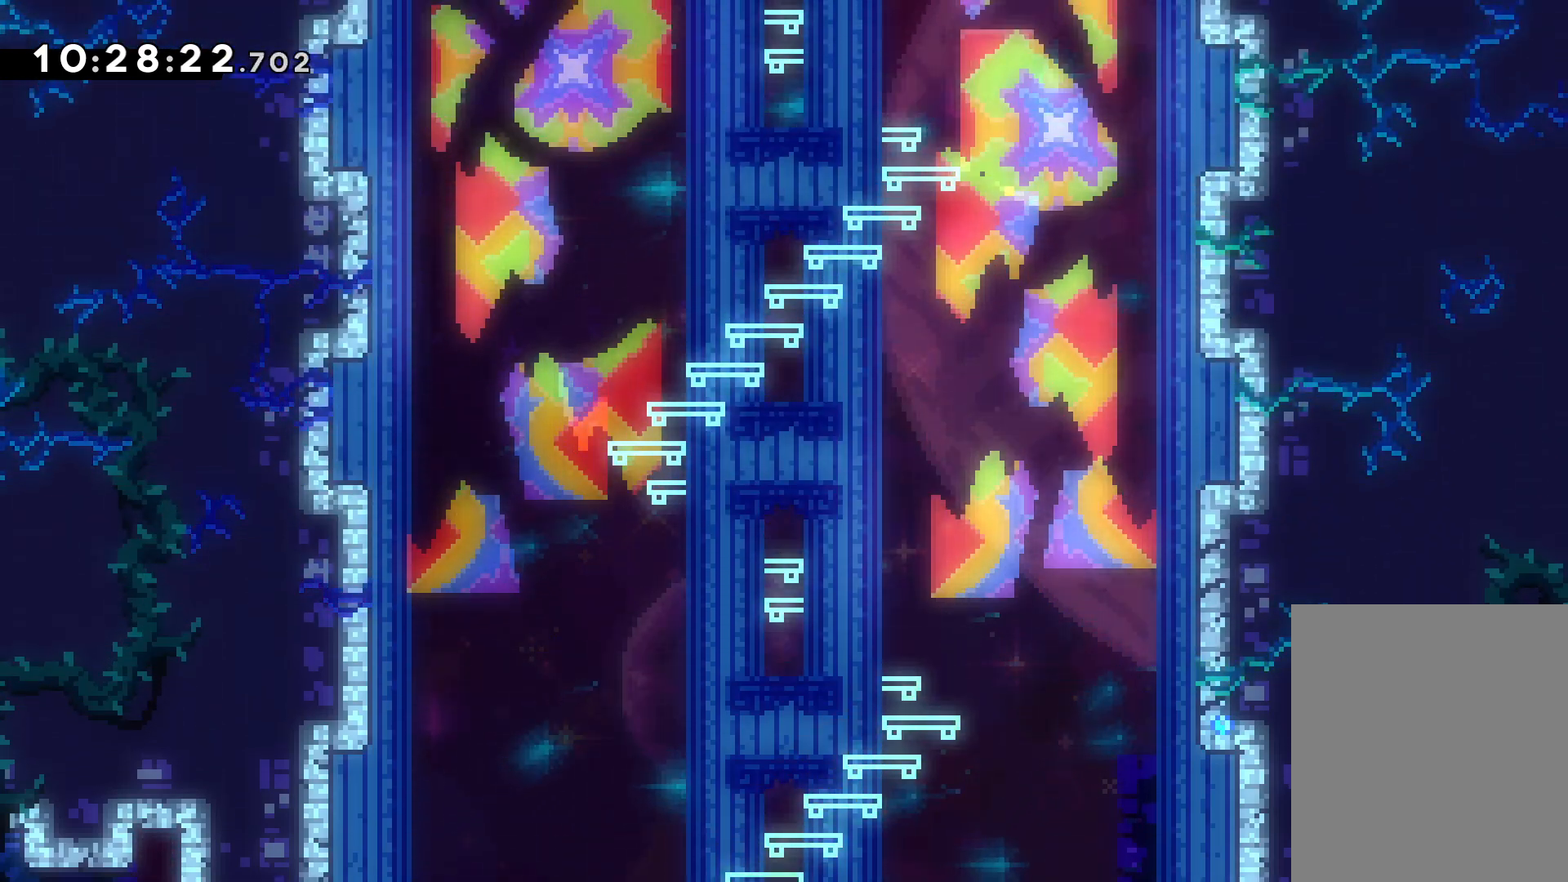
{"keys": ["right"], "events": [[117, "left", "up"], [183, "right", "down"]]}
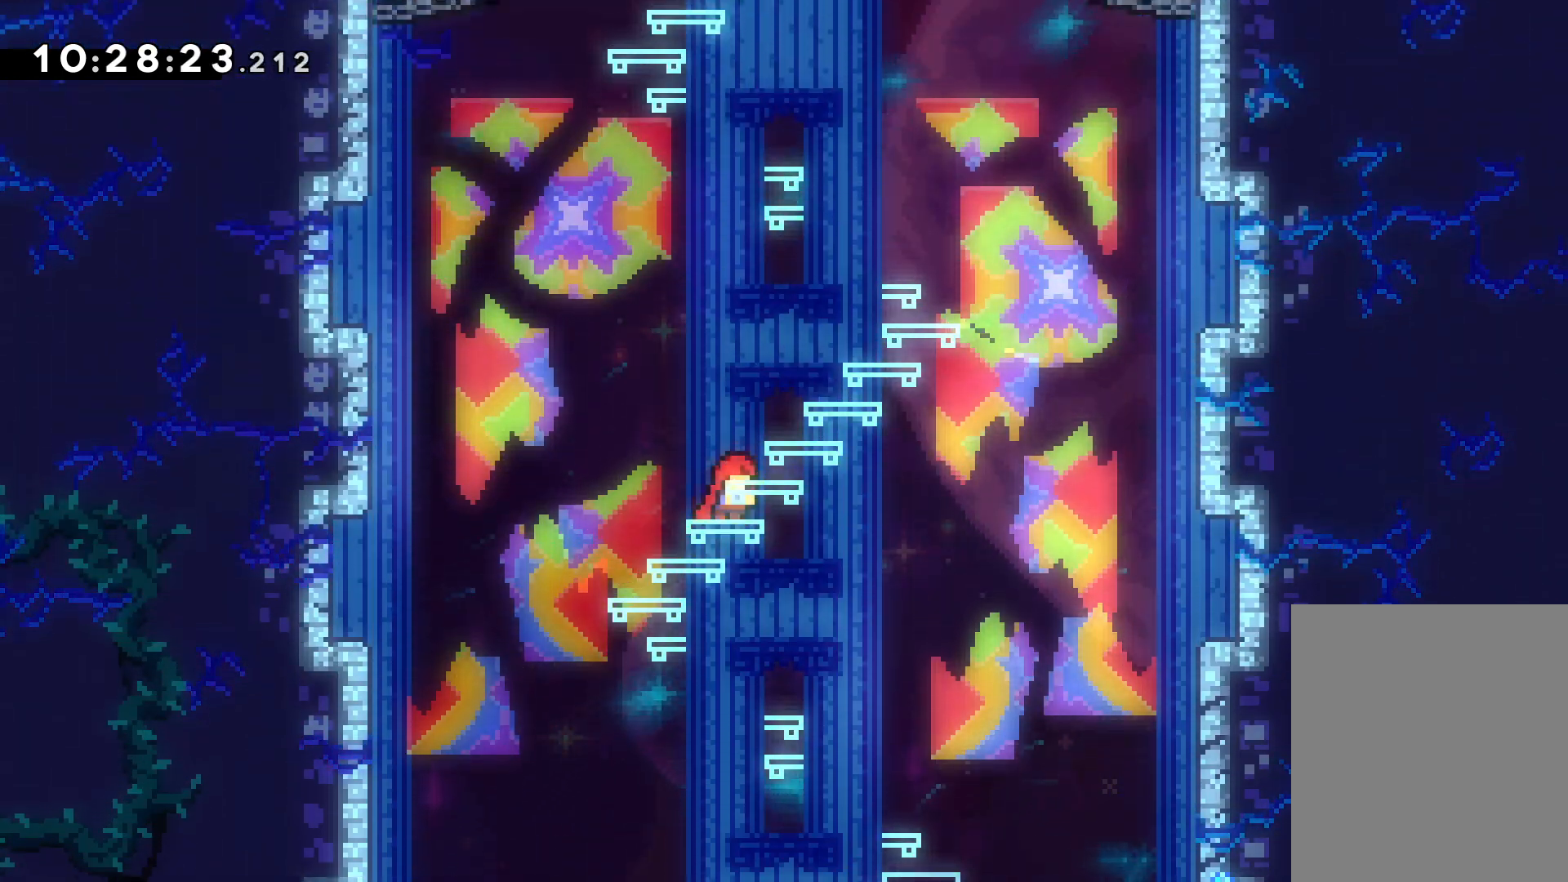
{"keys": ["left"], "events": [[417, "right", "up"], [450, "left", "down"]]}
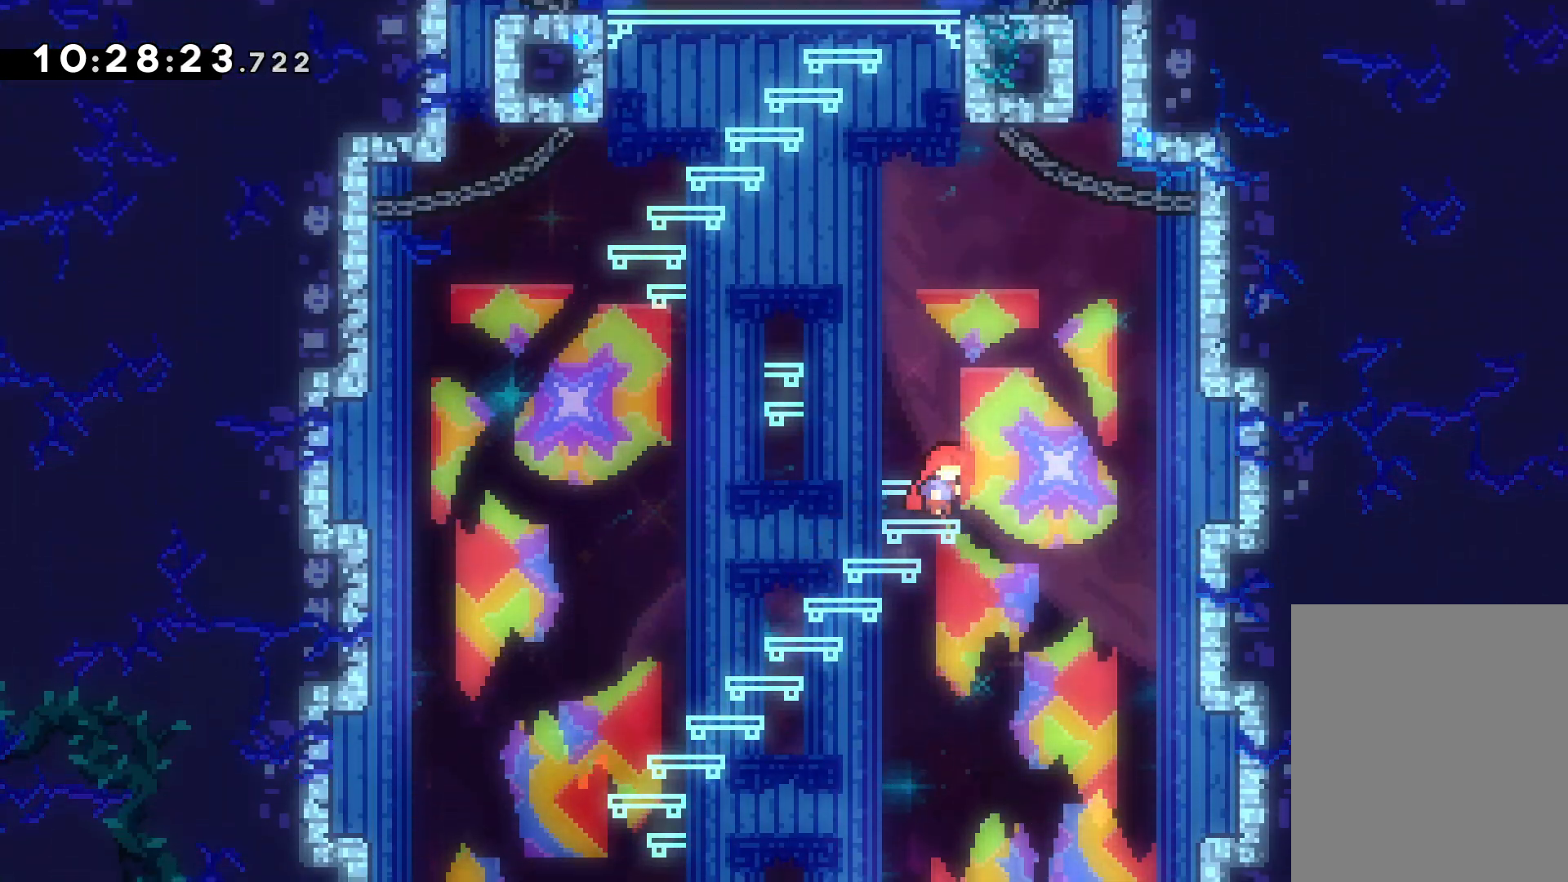
{"keys": ["left"], "events": []}
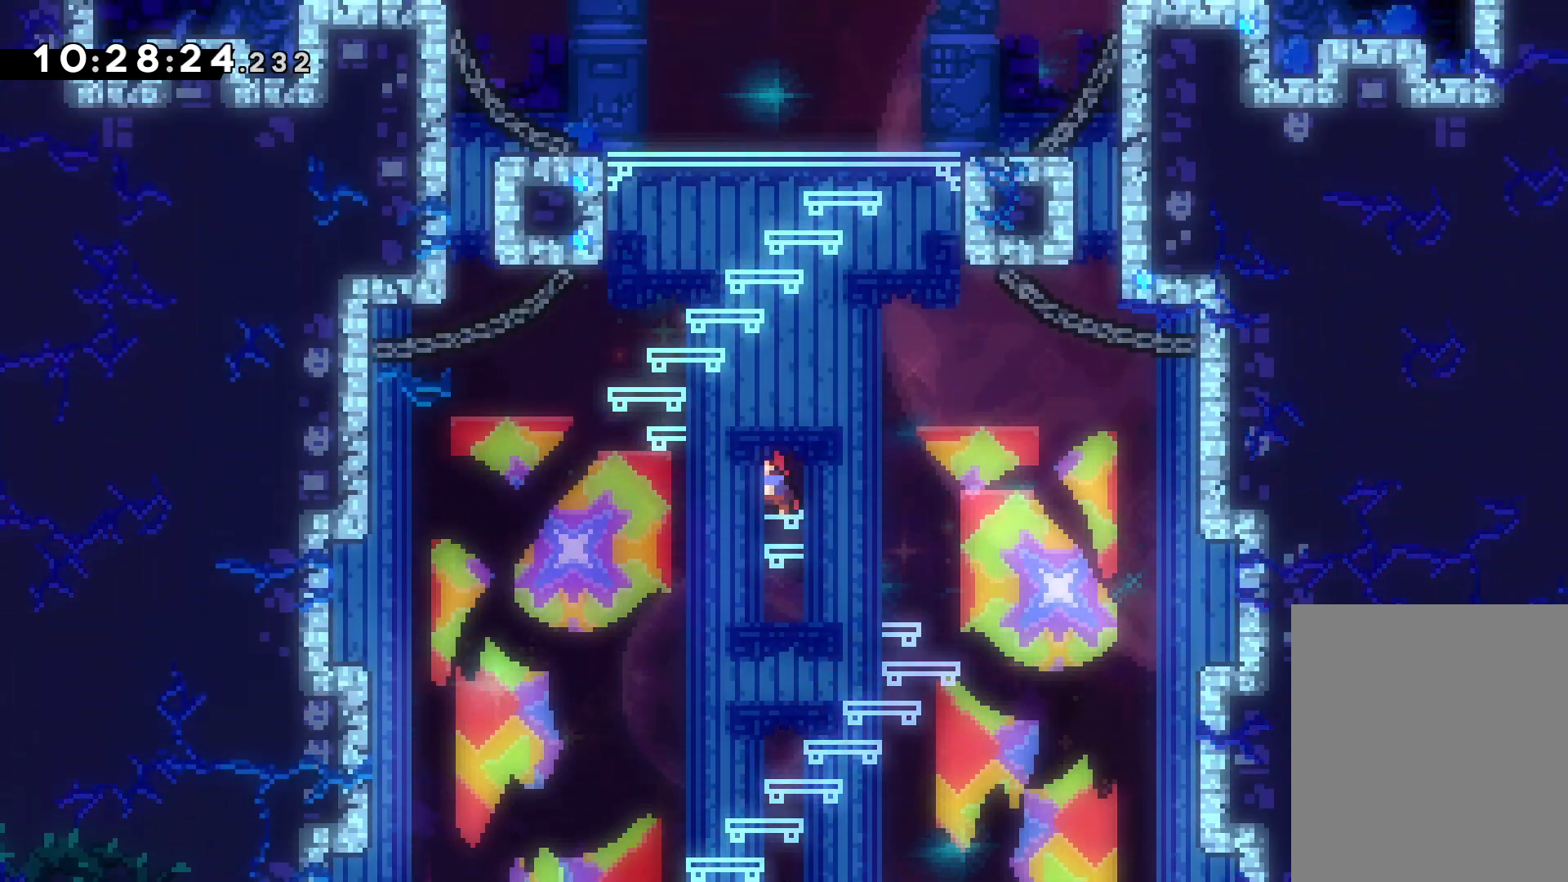
{"keys": ["right"], "events": [[217, "left", "up"], [233, "right", "down"]]}
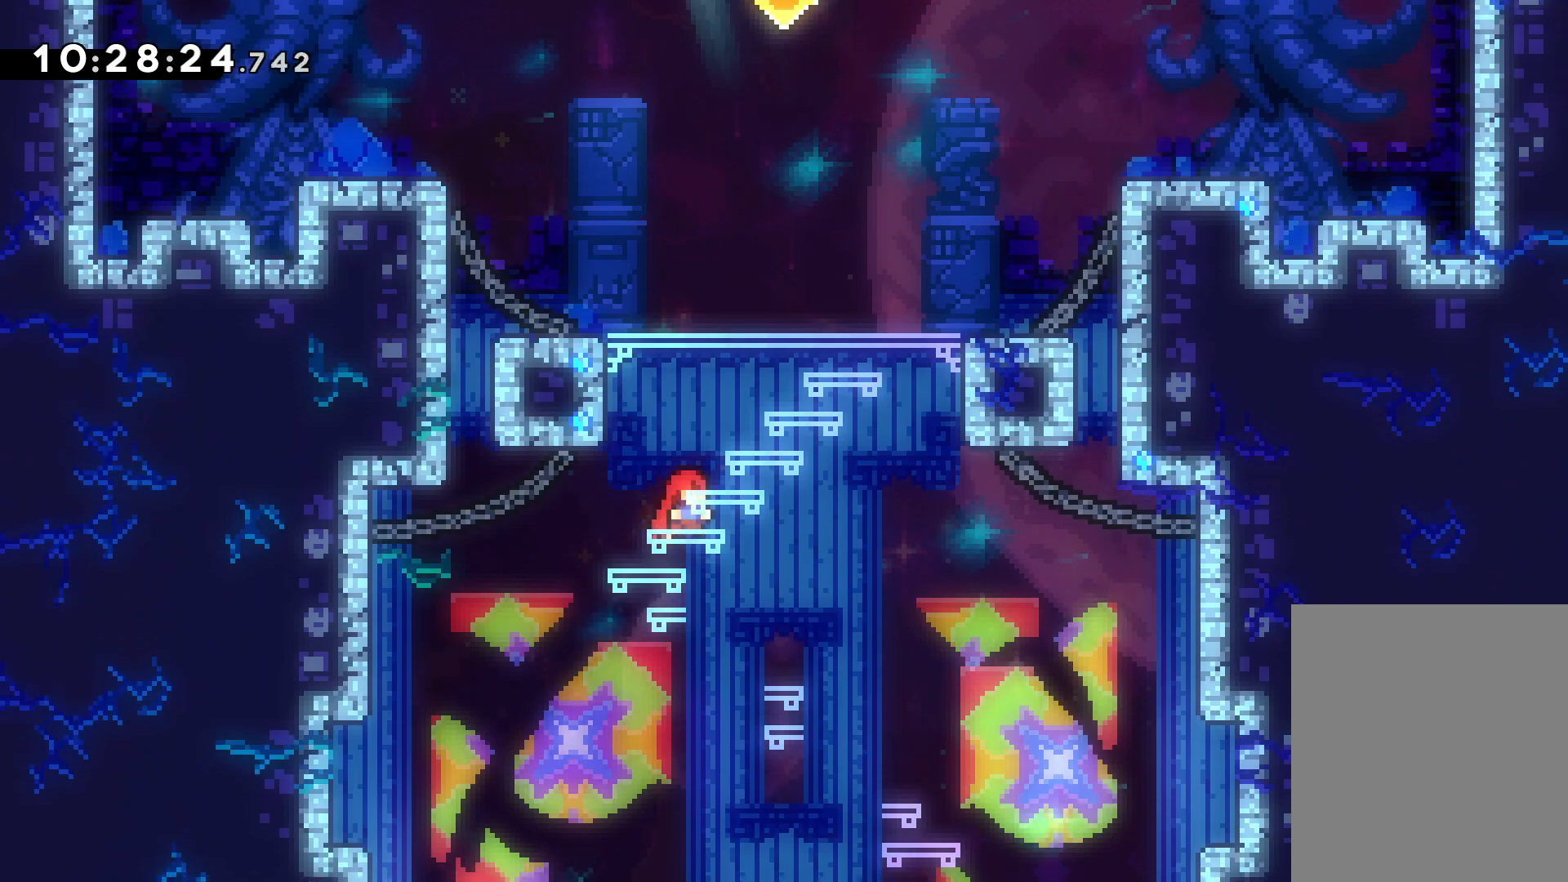
{"keys": [], "events": [[450, "right", "up"]]}
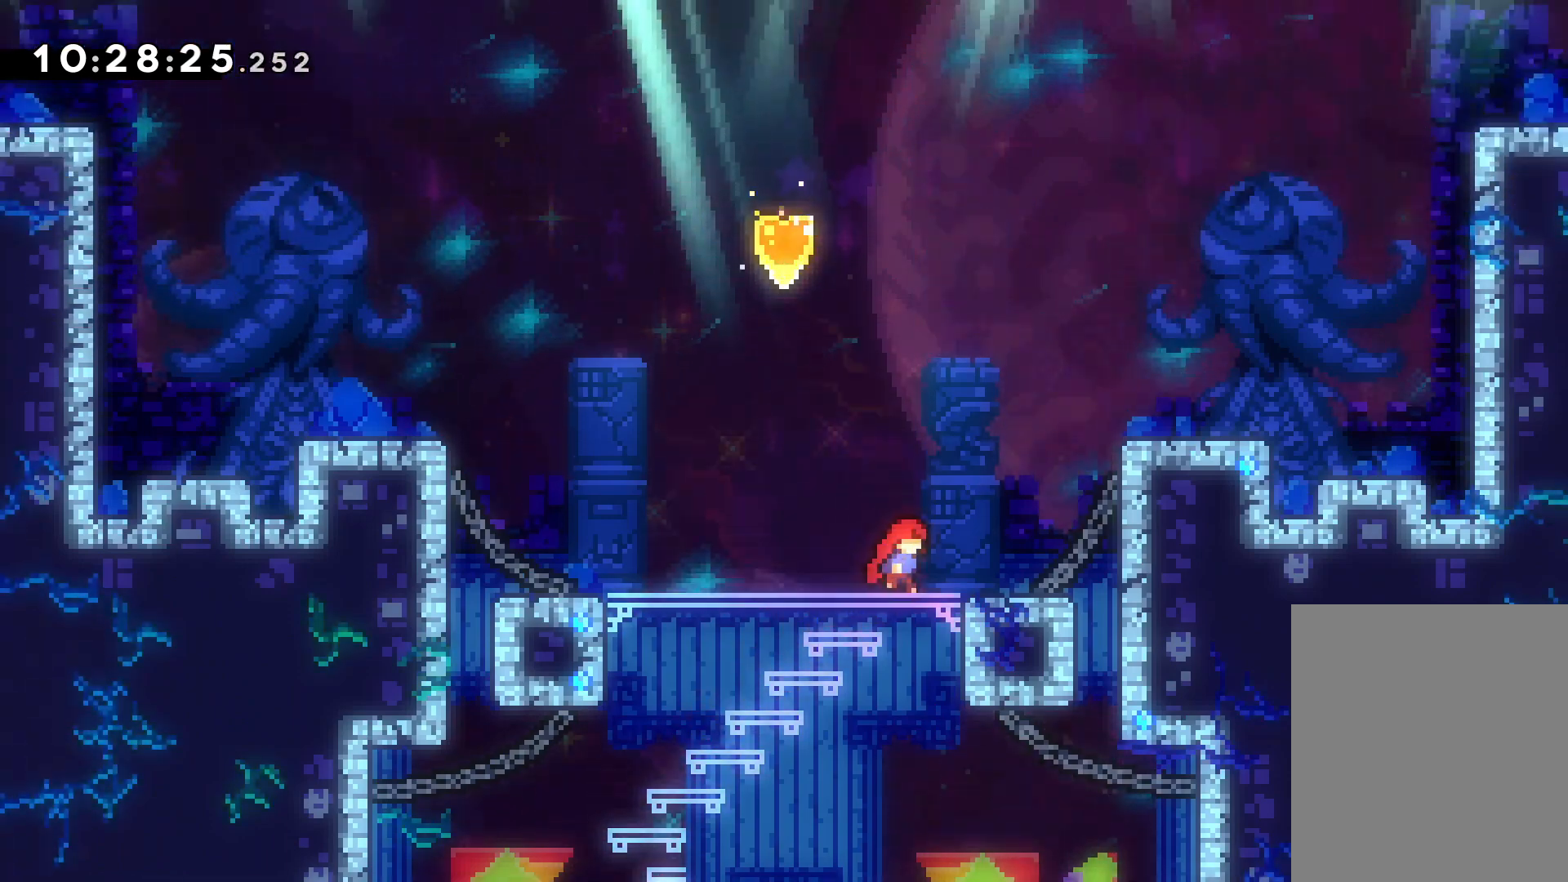
{"keys": ["left"], "events": [[267, "left", "down"]]}
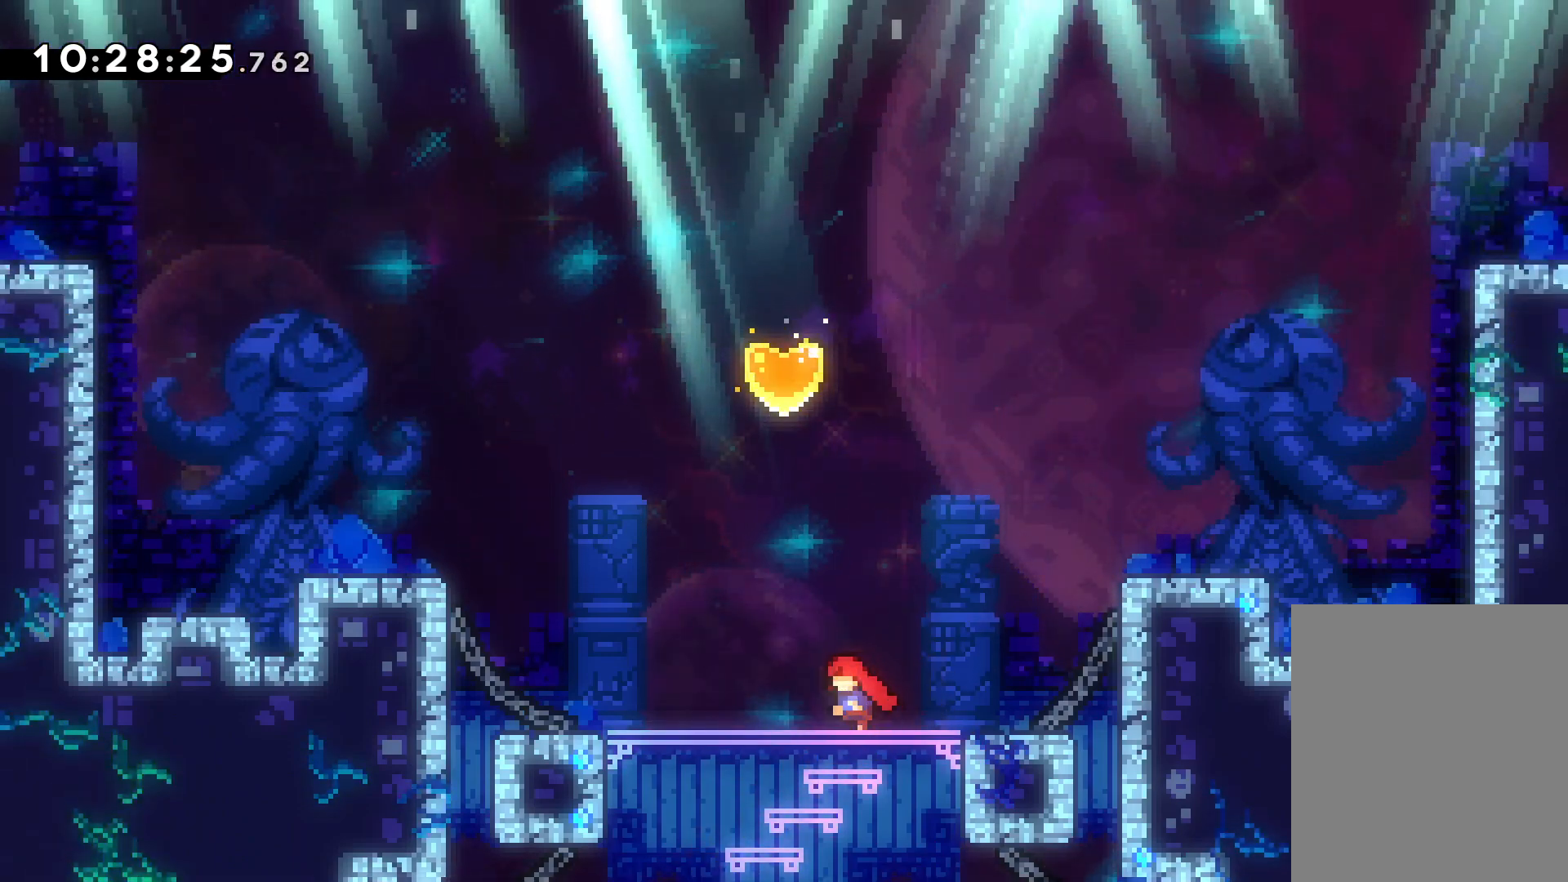
{"keys": ["right"], "events": [[100, "left", "up"], [450, "right", "down"]]}
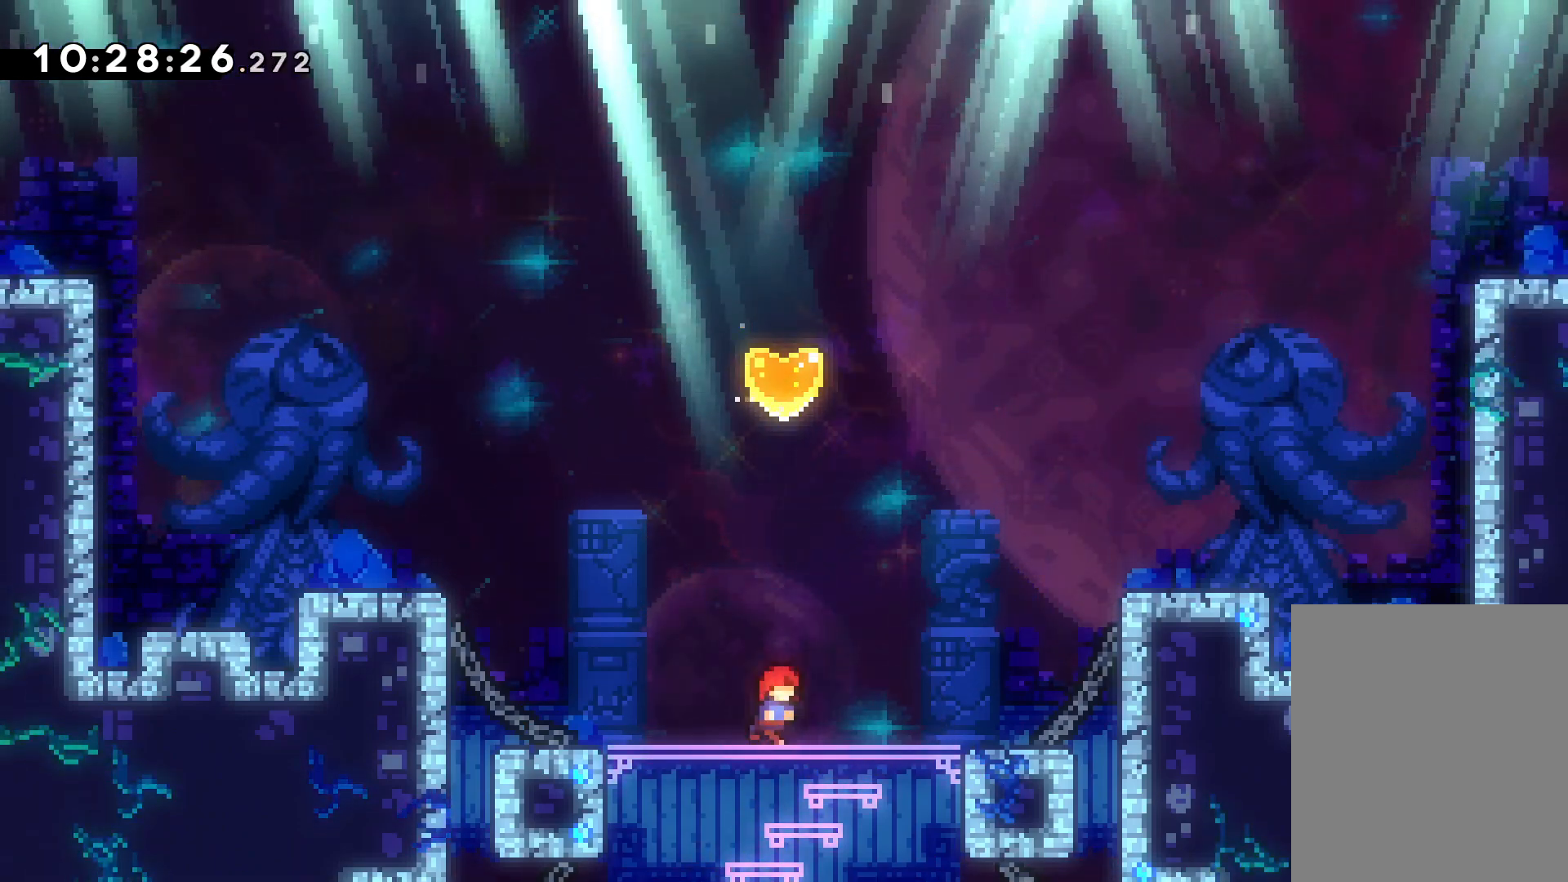
{"keys": [], "events": [[17, "right", "up"]]}